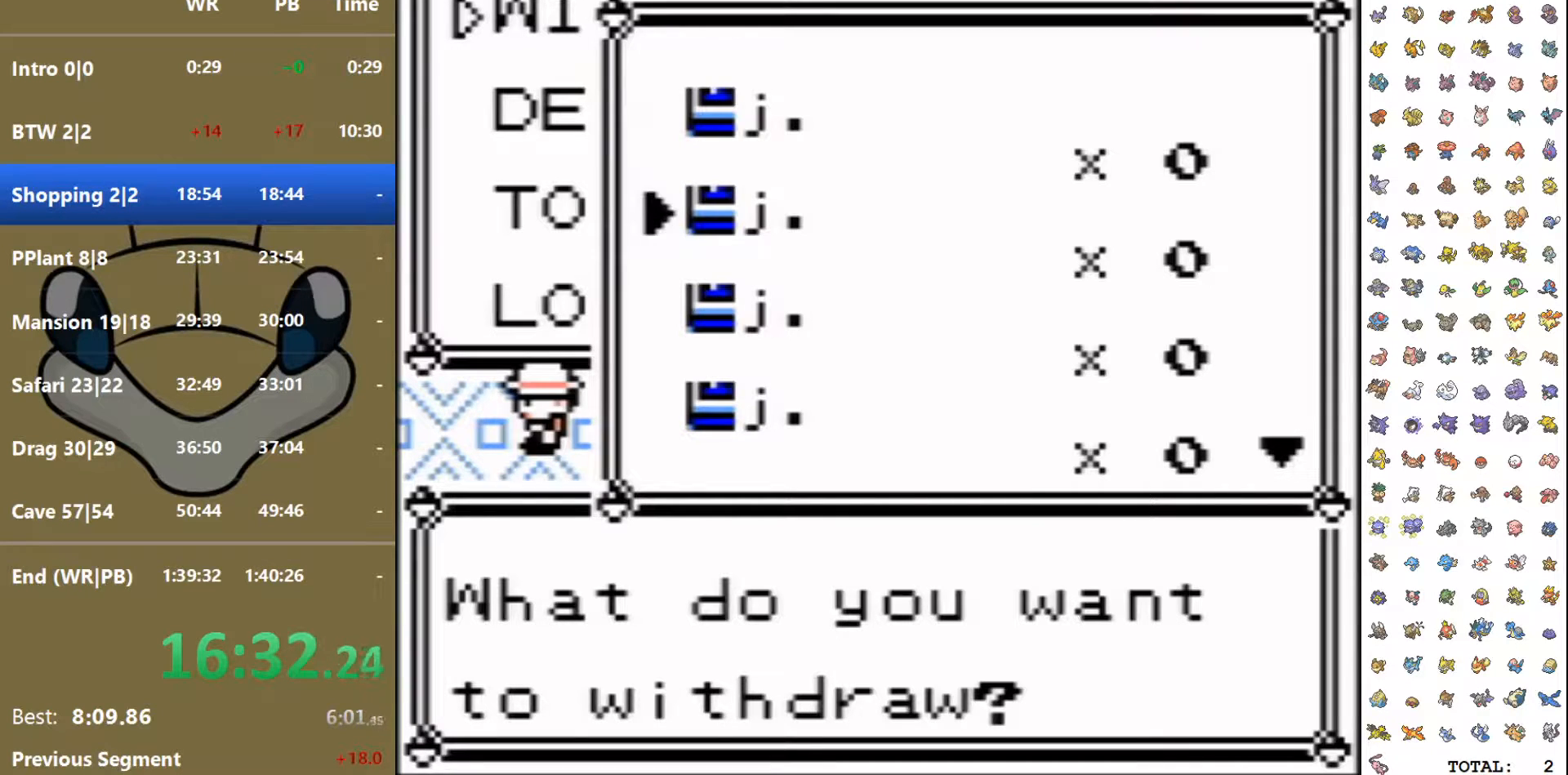
Gameplay with a controller (Nintendo layout); each line is a JSON object with the inputs held at the frame after it. "events" lists button and stick changes between this image and that frame as [ms after this image, input, new state], when the widget could be followed in between. Not read: L3 R3 SELECT.
{"buttons": ["DPAD_DOWN"], "events": []}
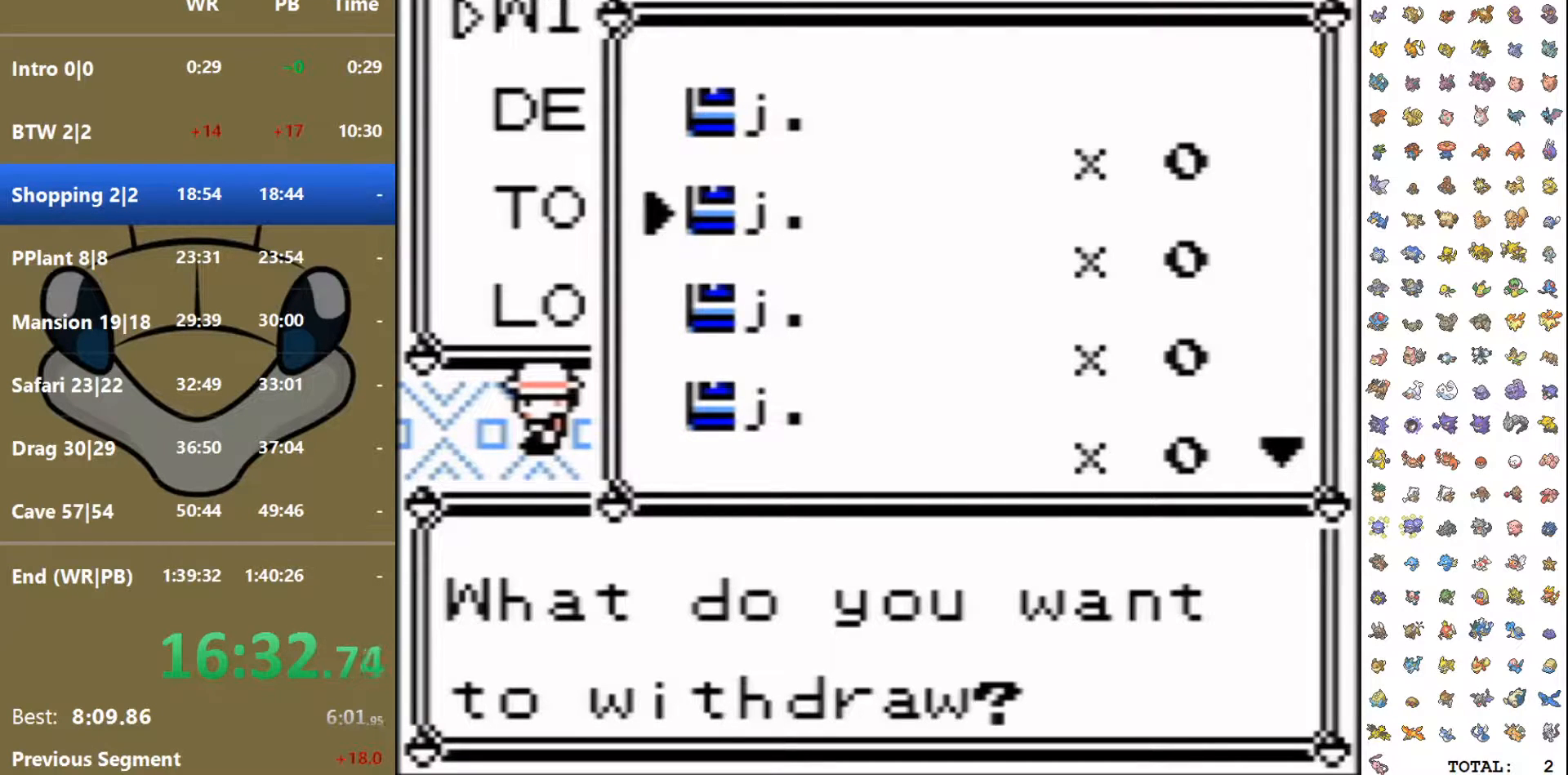
{"buttons": ["DPAD_DOWN"], "events": []}
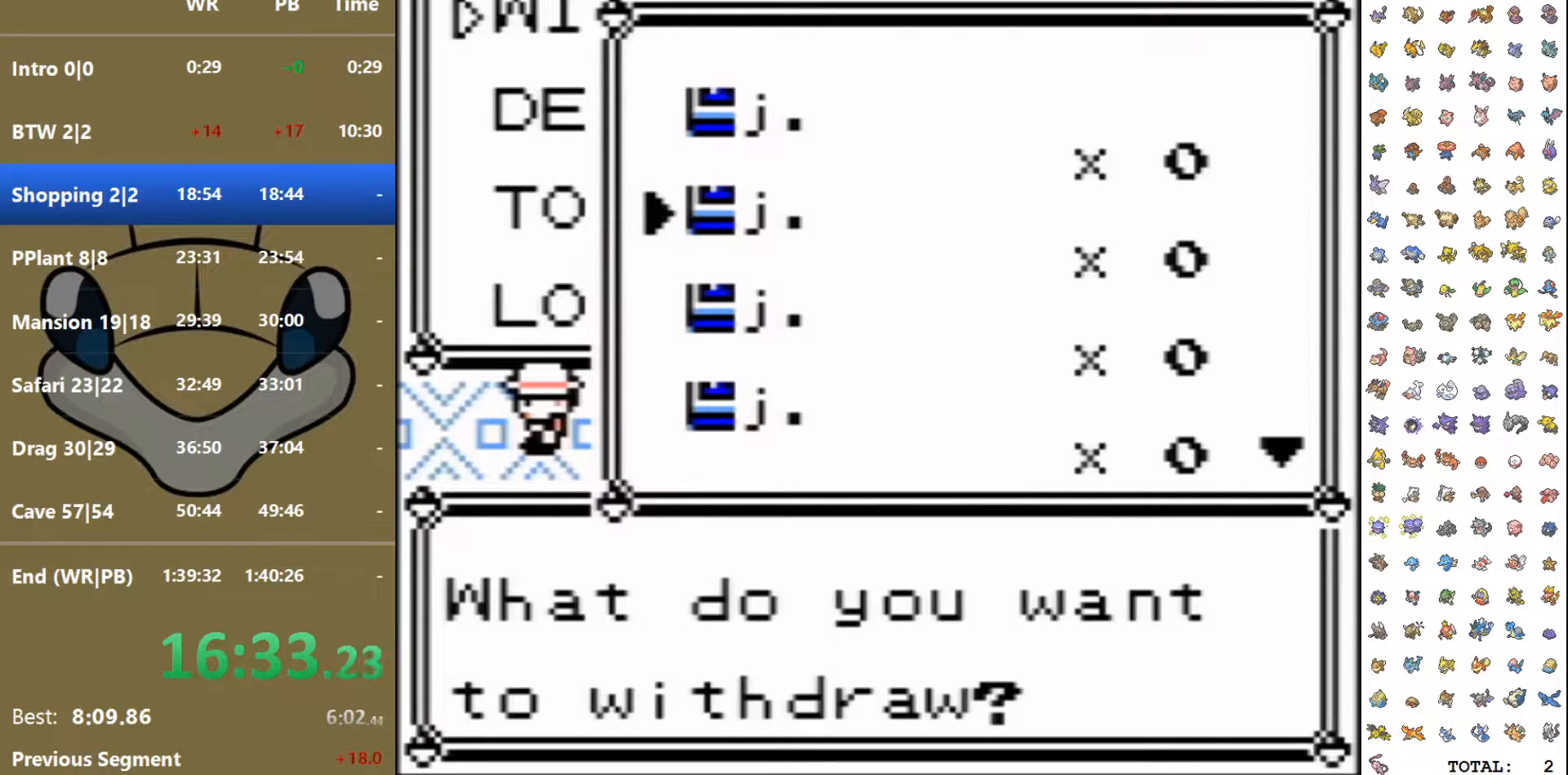
{"buttons": ["DPAD_DOWN"], "events": []}
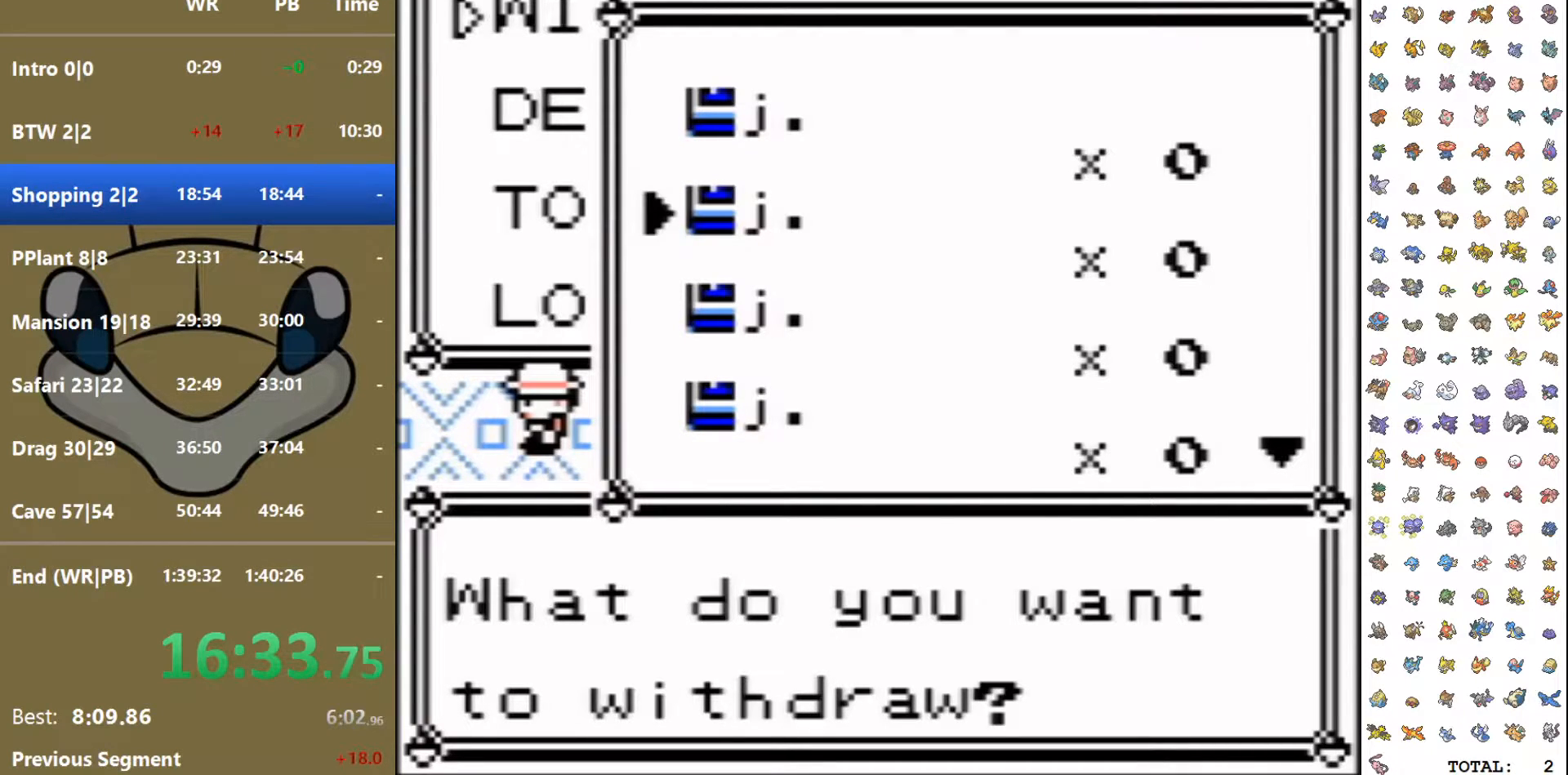
{"buttons": ["DPAD_DOWN"], "events": []}
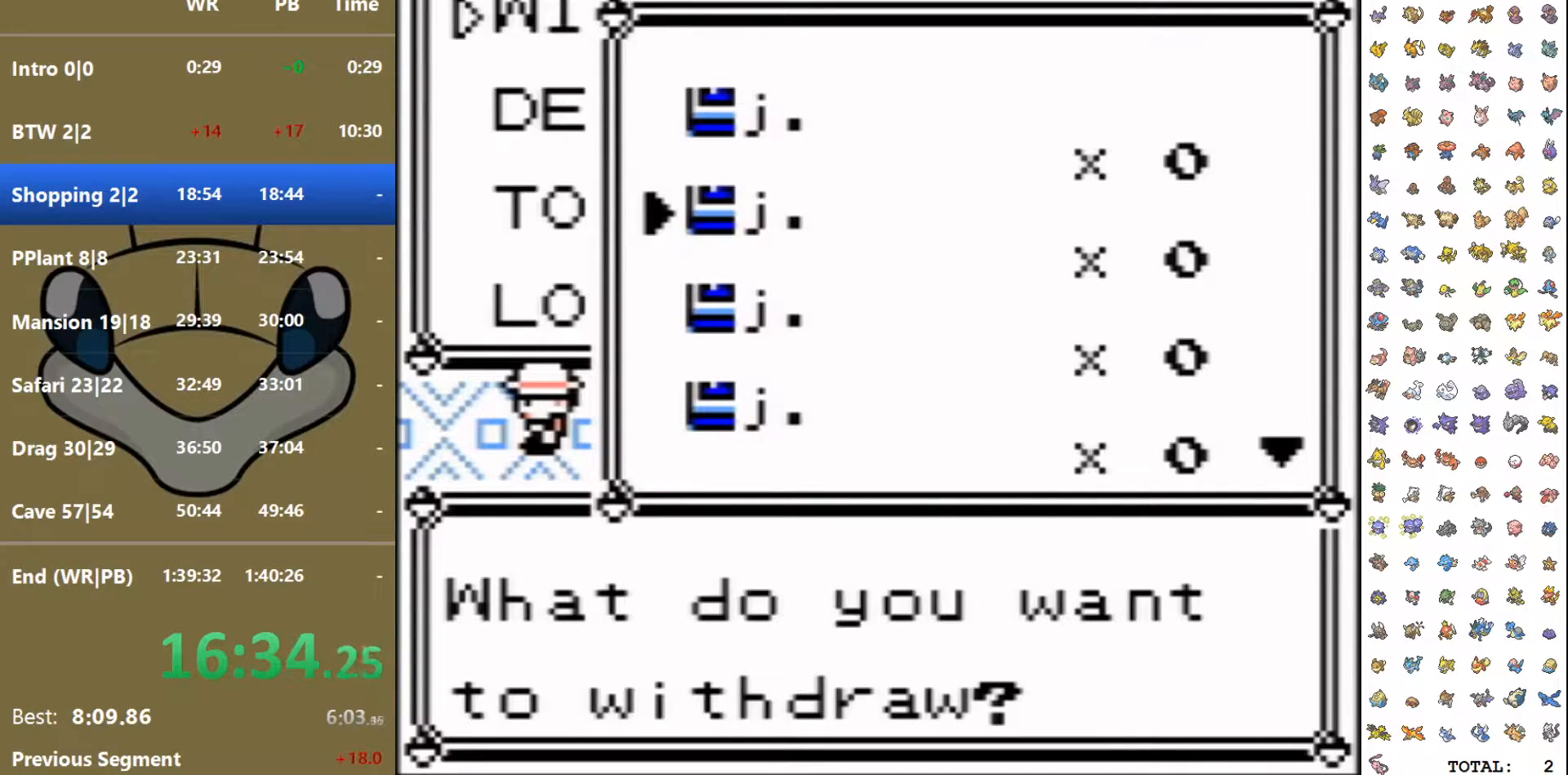
{"buttons": ["DPAD_DOWN"], "events": []}
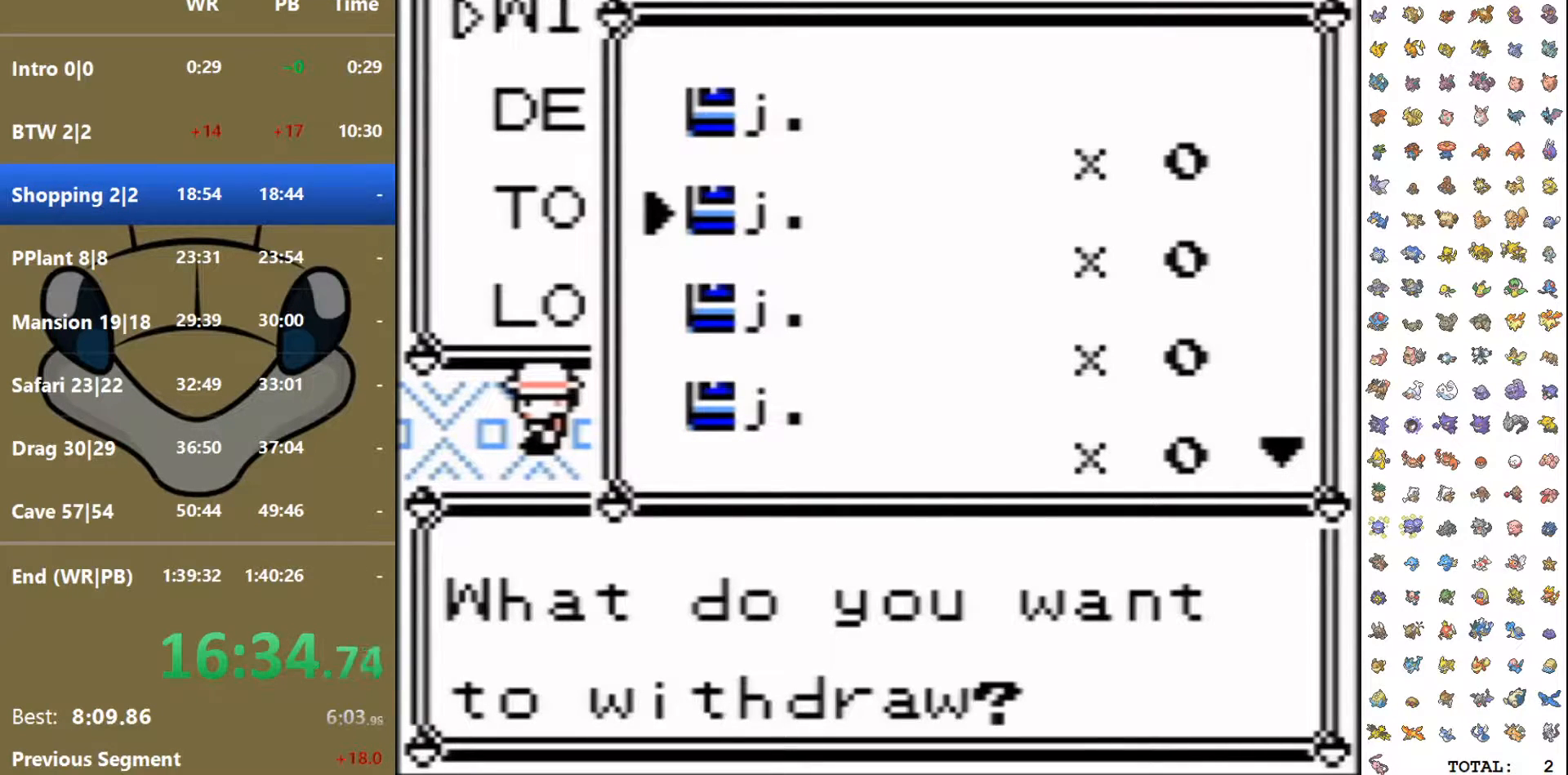
{"buttons": ["DPAD_DOWN"], "events": []}
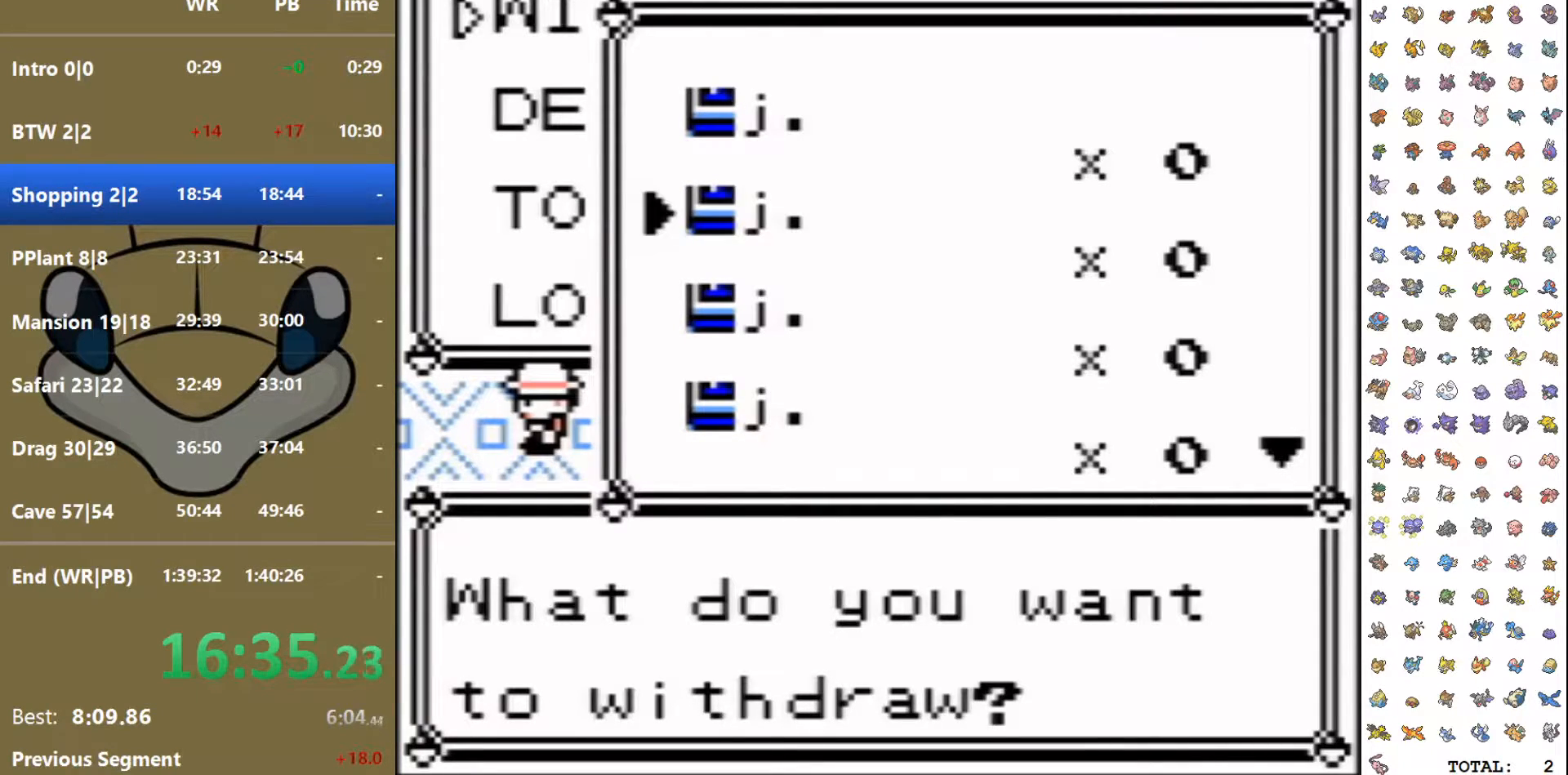
{"buttons": ["DPAD_DOWN"], "events": []}
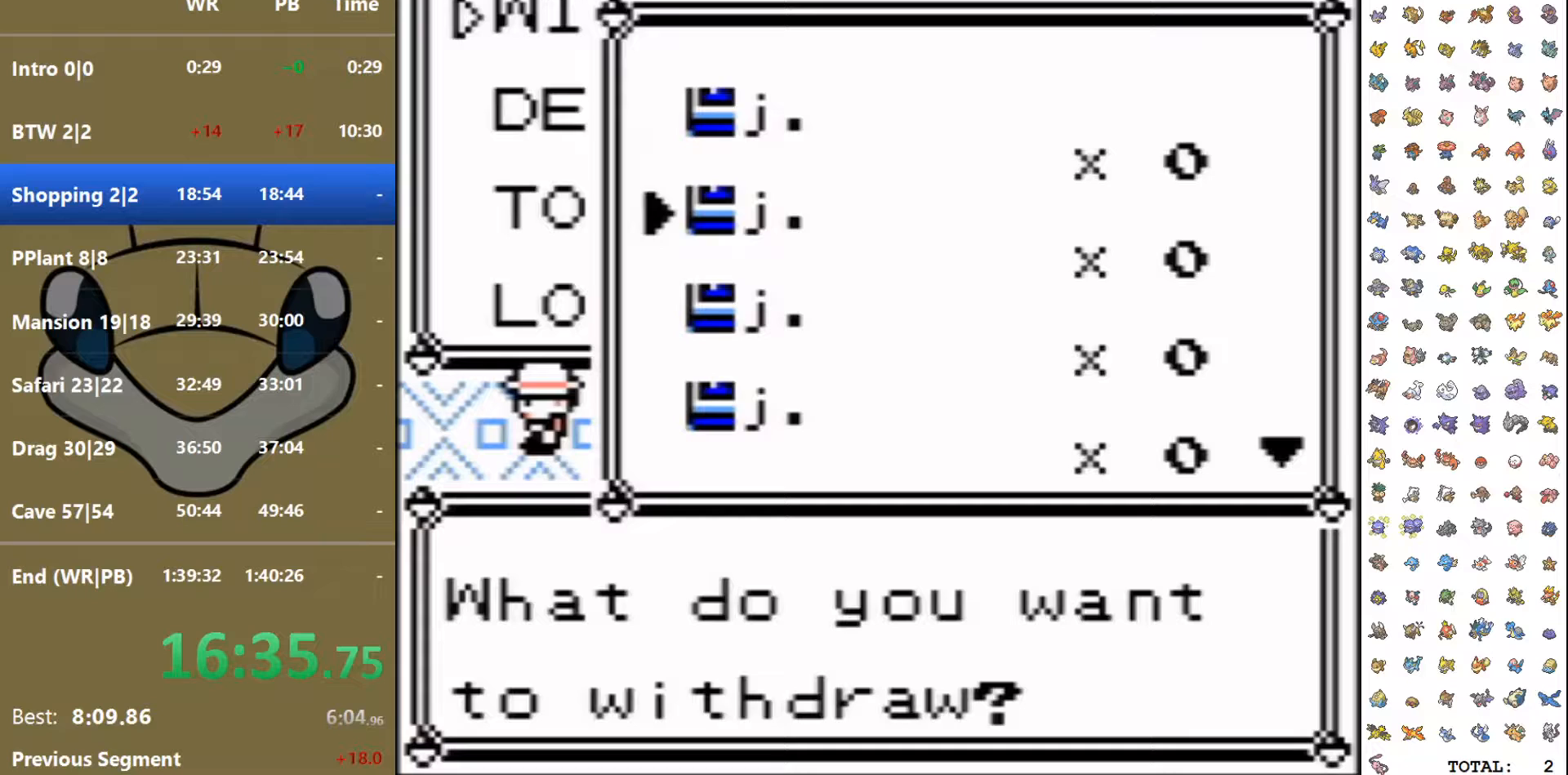
{"buttons": ["DPAD_DOWN"], "events": []}
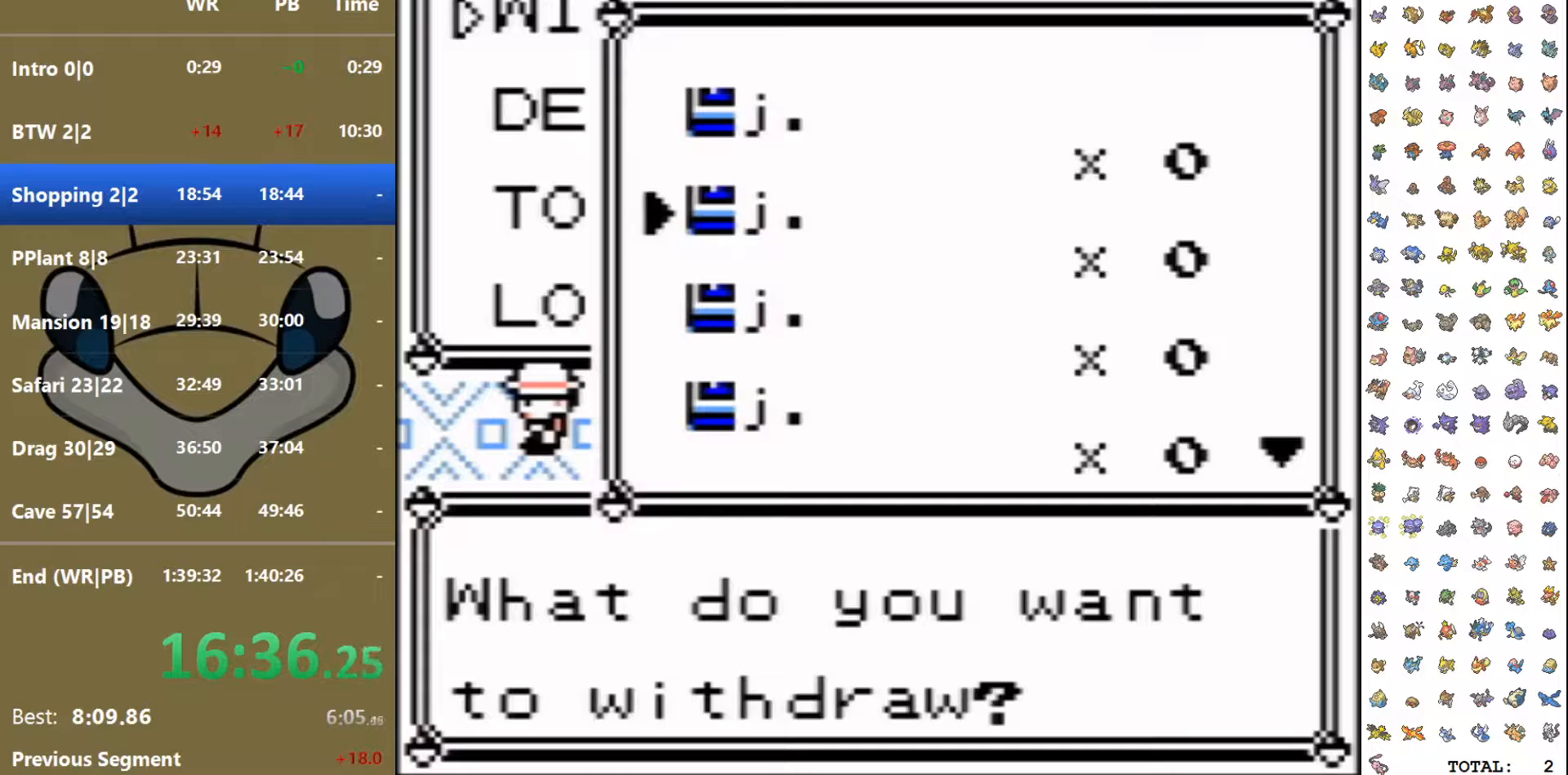
{"buttons": ["DPAD_DOWN"], "events": []}
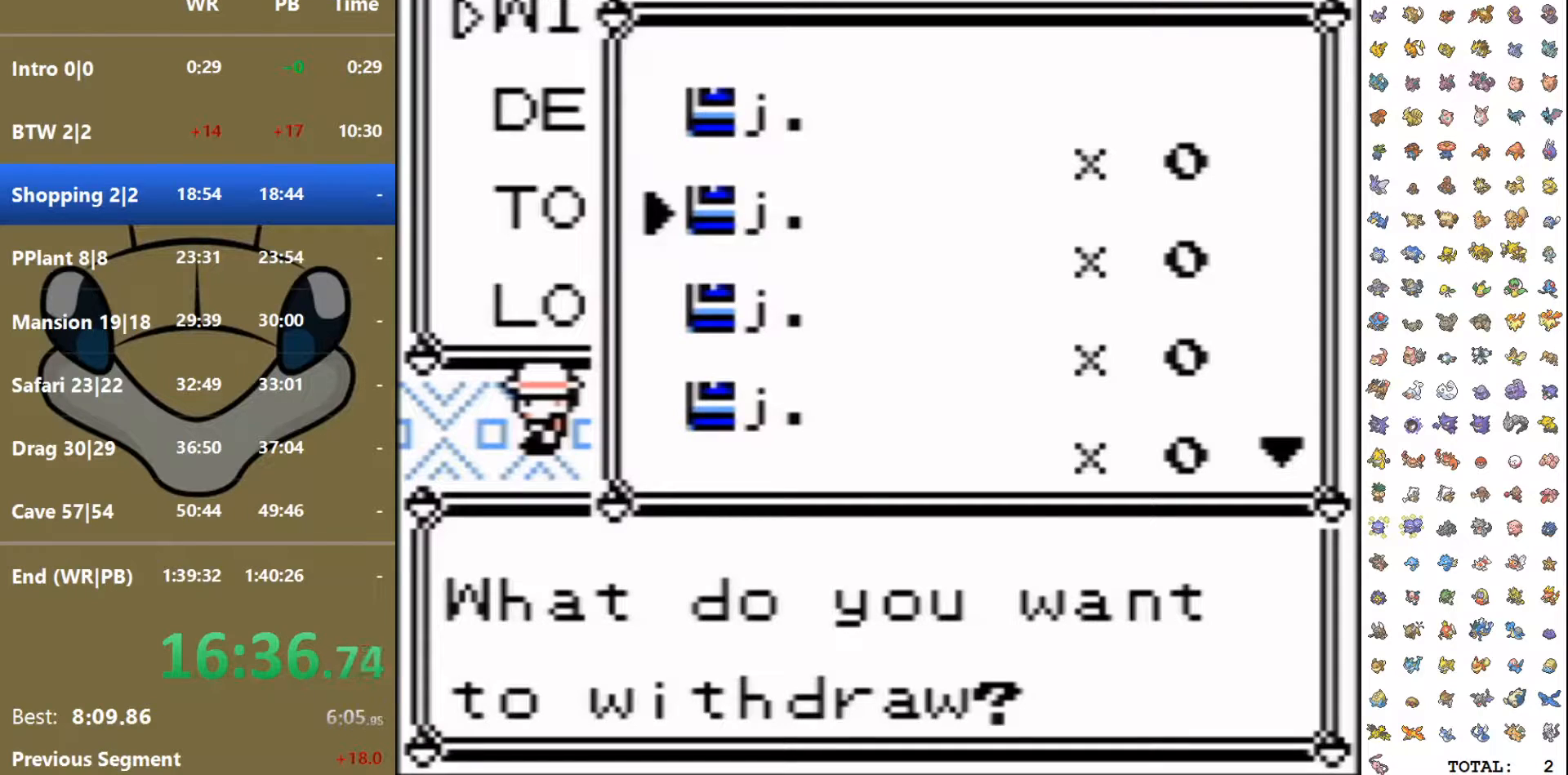
{"buttons": ["DPAD_DOWN"], "events": []}
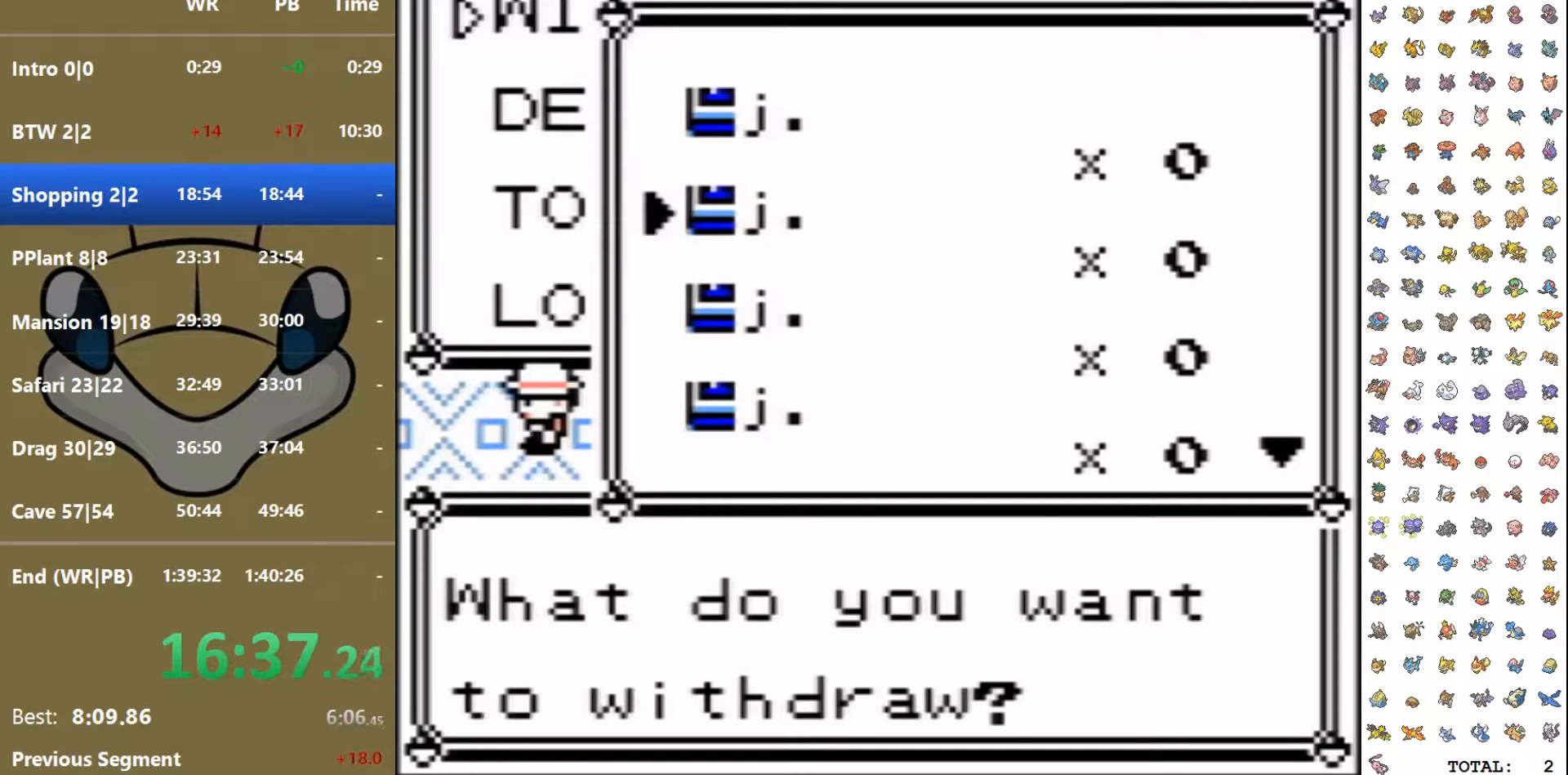
{"buttons": ["DPAD_DOWN"], "events": []}
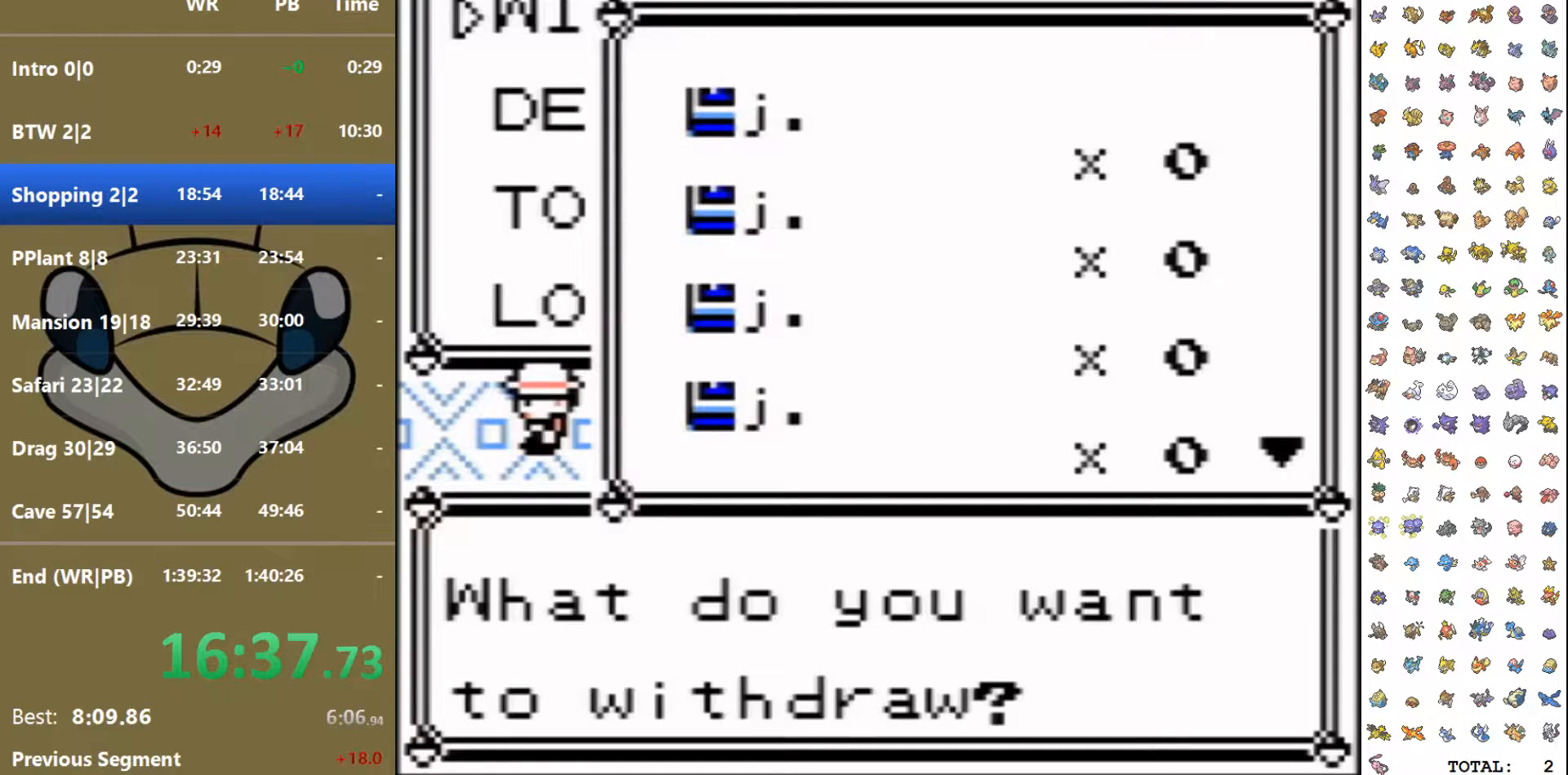
{"buttons": ["DPAD_DOWN"], "events": []}
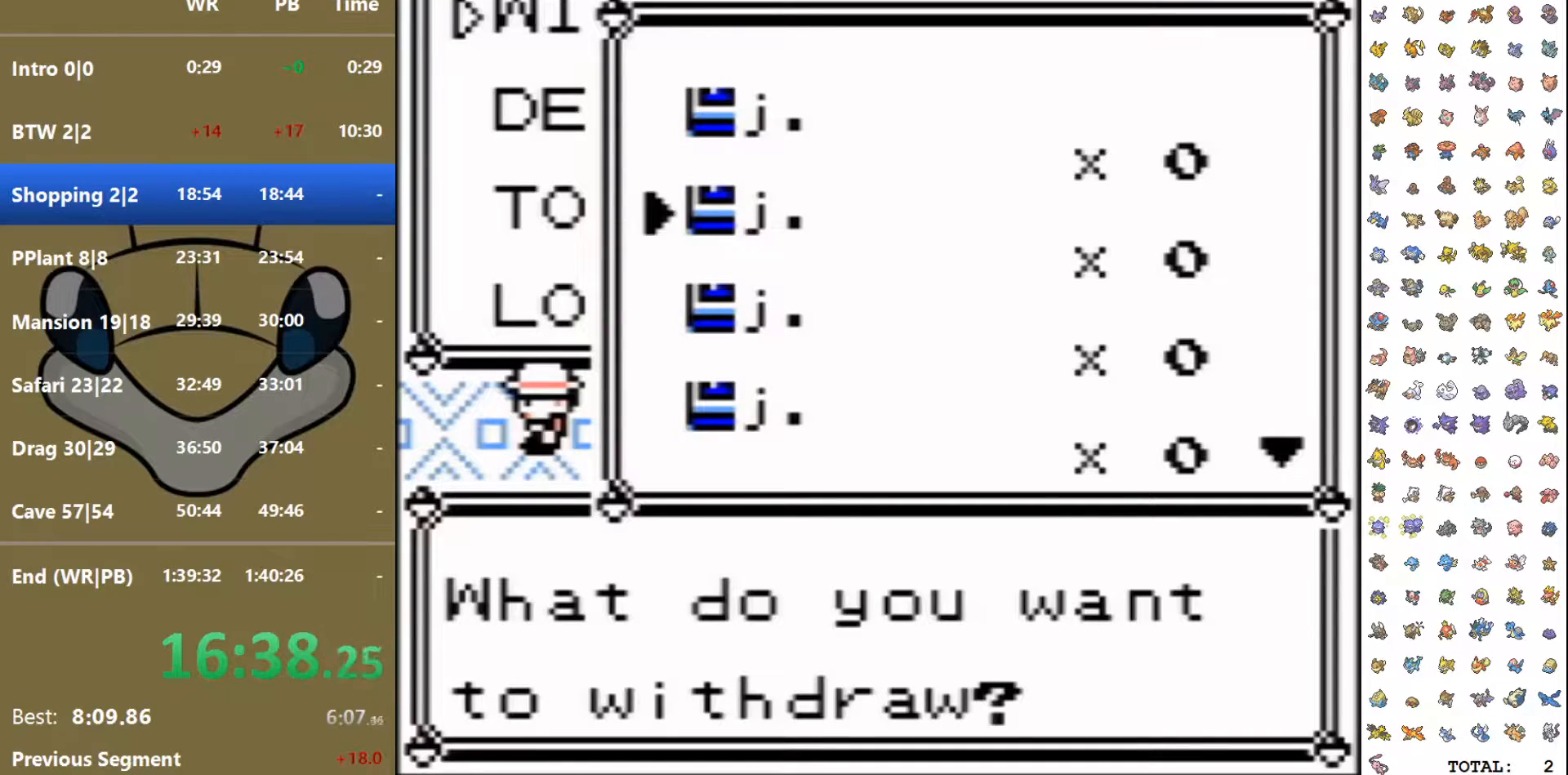
{"buttons": ["DPAD_DOWN"], "events": []}
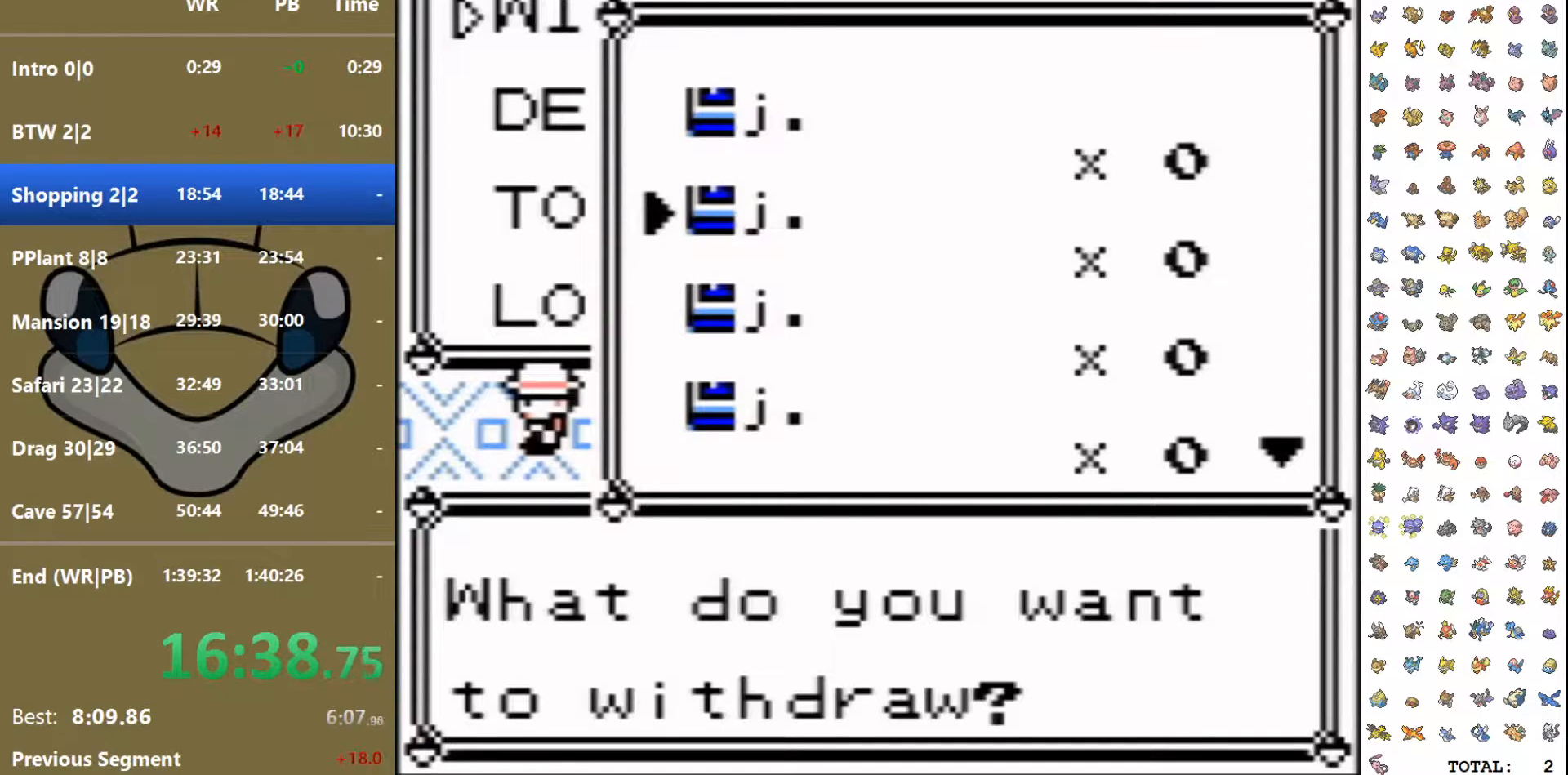
{"buttons": ["DPAD_DOWN"], "events": []}
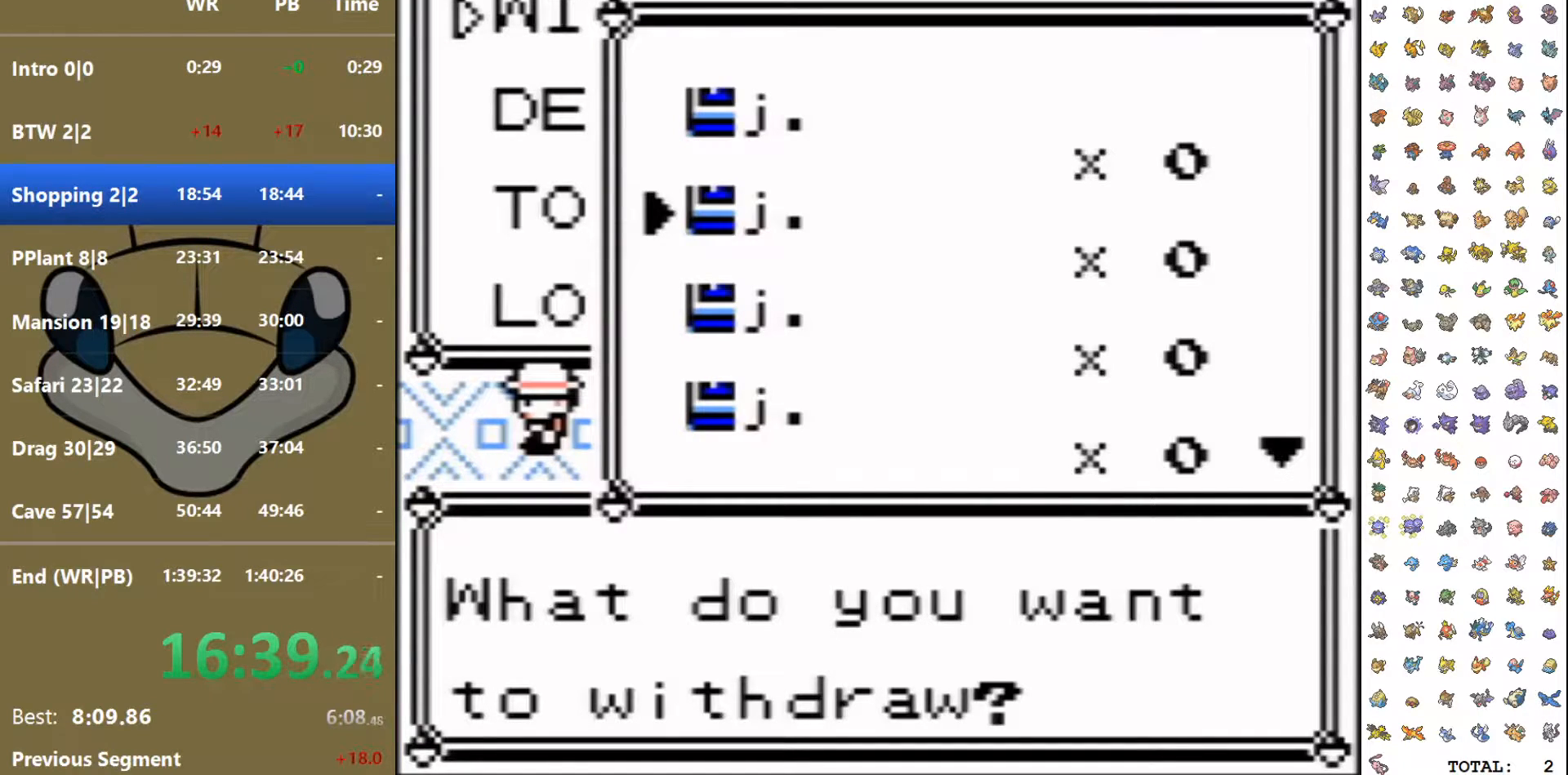
{"buttons": ["DPAD_DOWN"], "events": []}
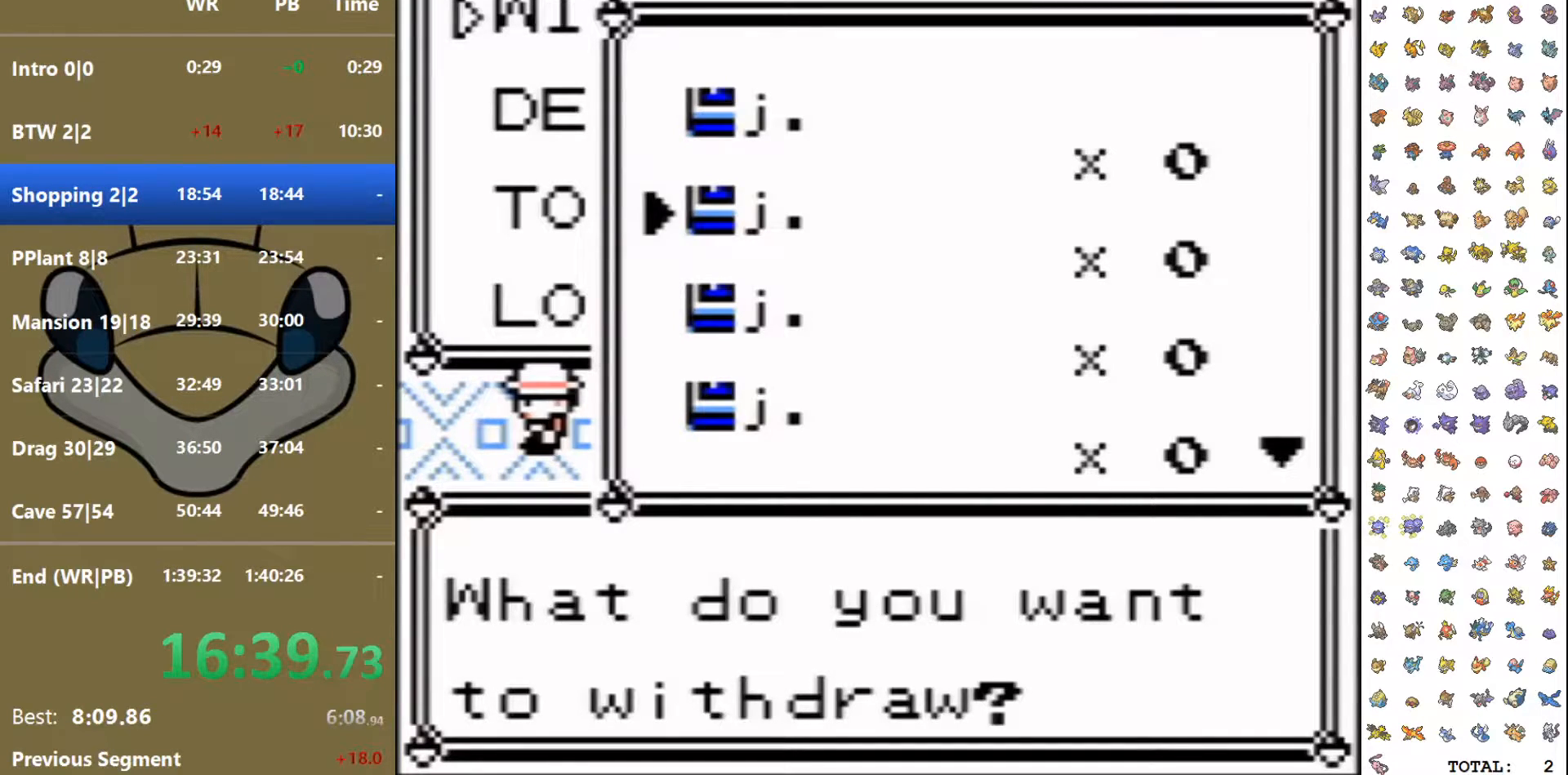
{"buttons": ["DPAD_DOWN"], "events": []}
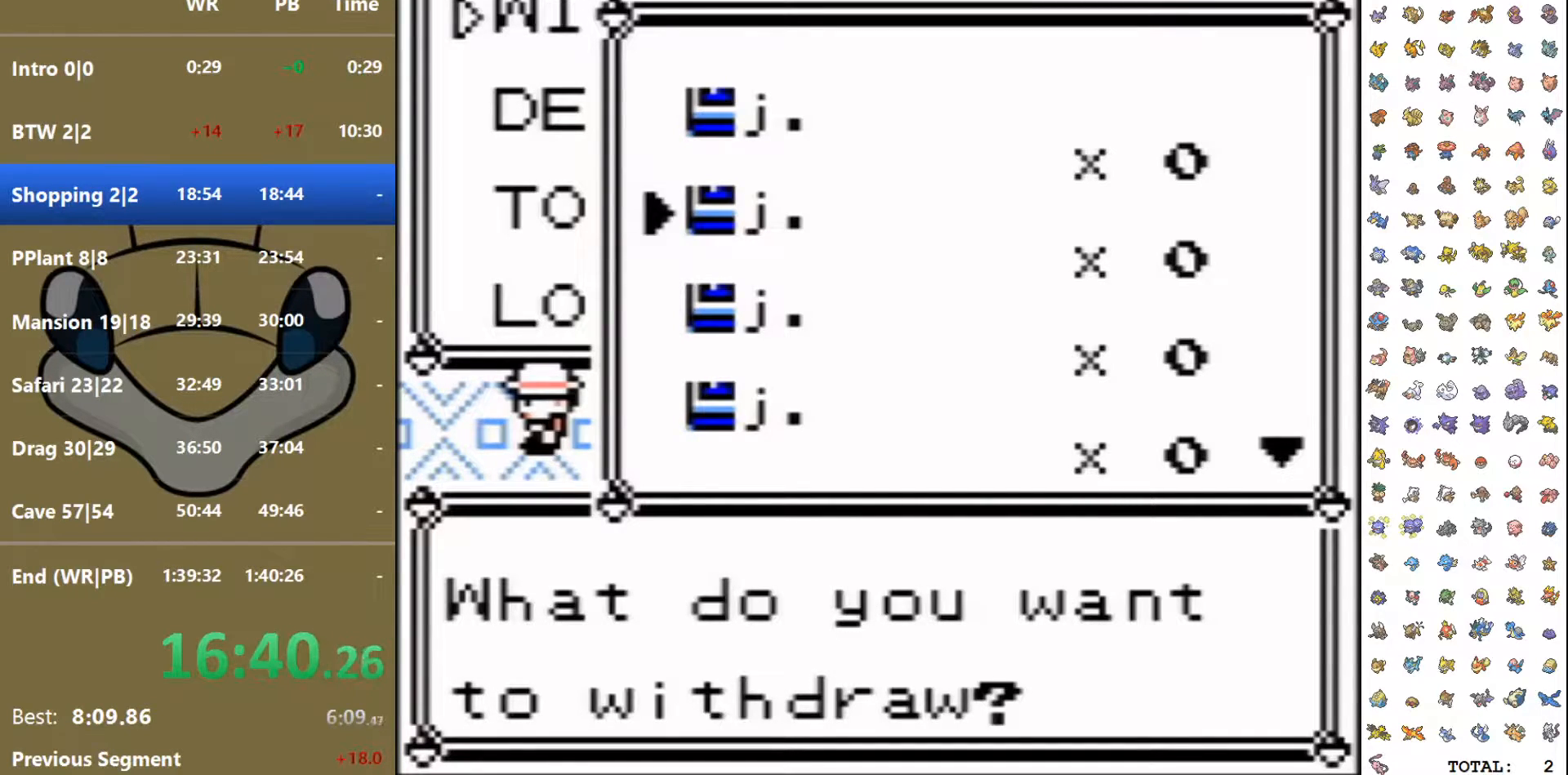
{"buttons": ["DPAD_DOWN"], "events": []}
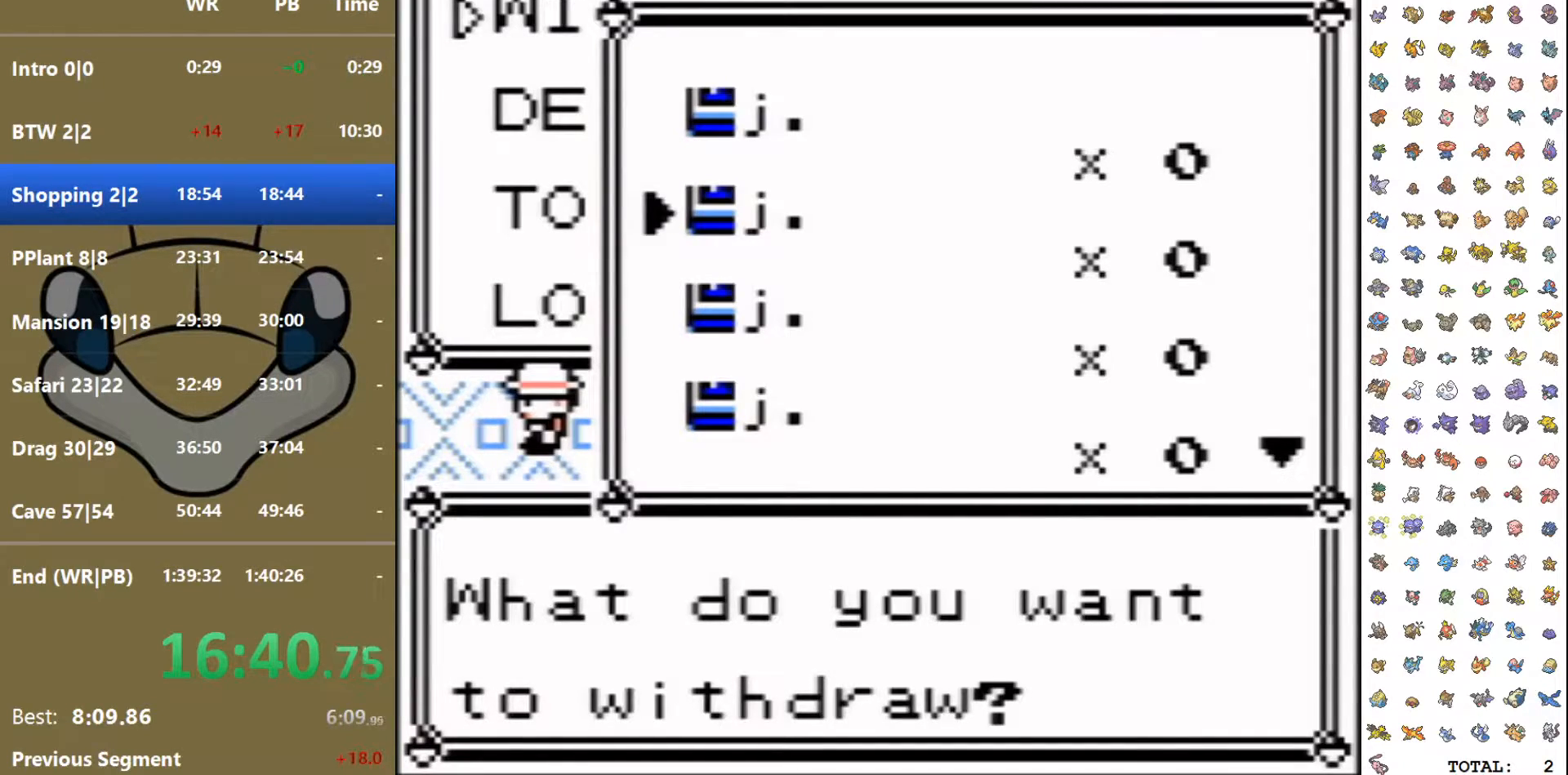
{"buttons": ["DPAD_DOWN"], "events": []}
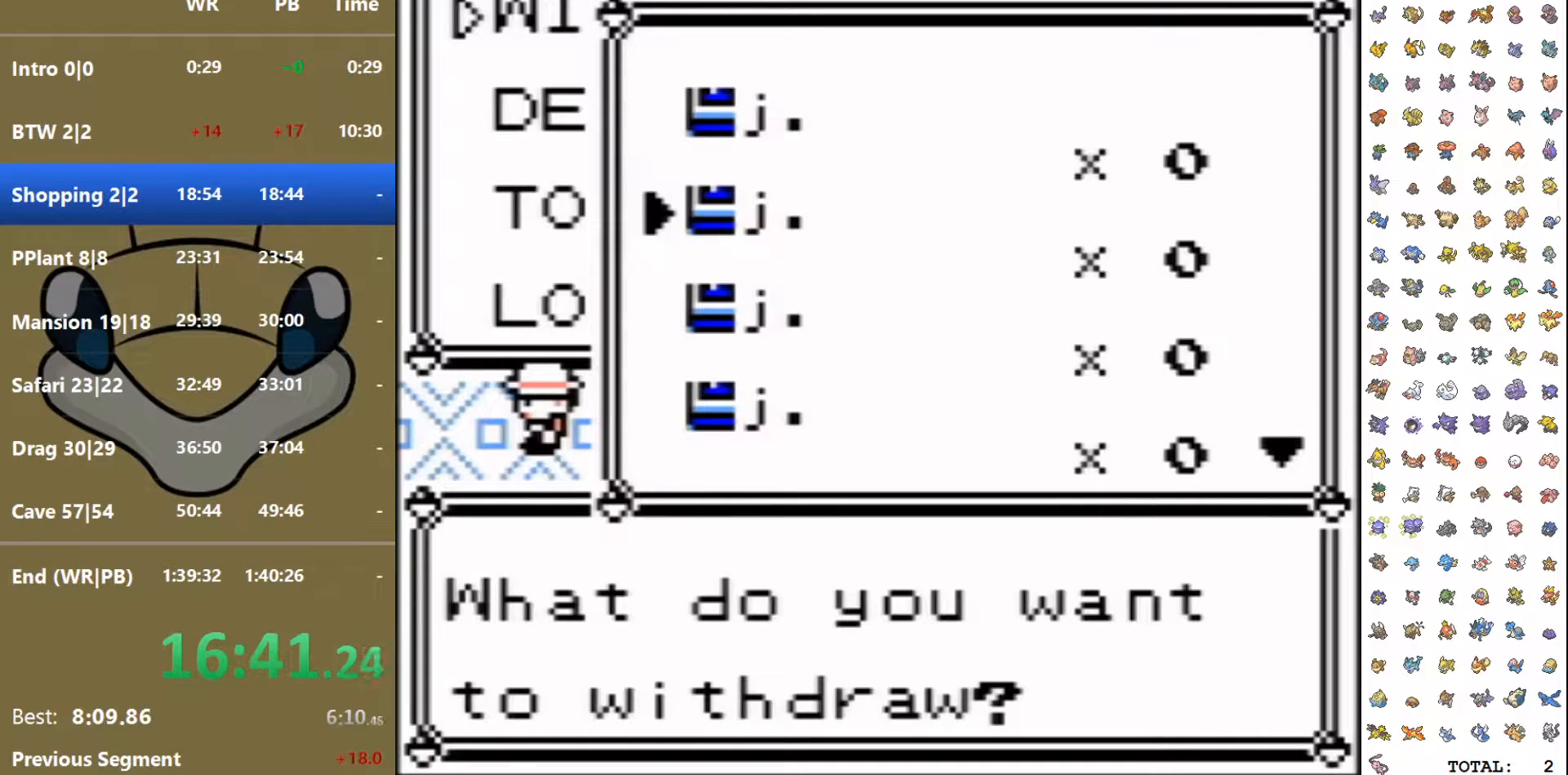
{"buttons": ["DPAD_DOWN"], "events": []}
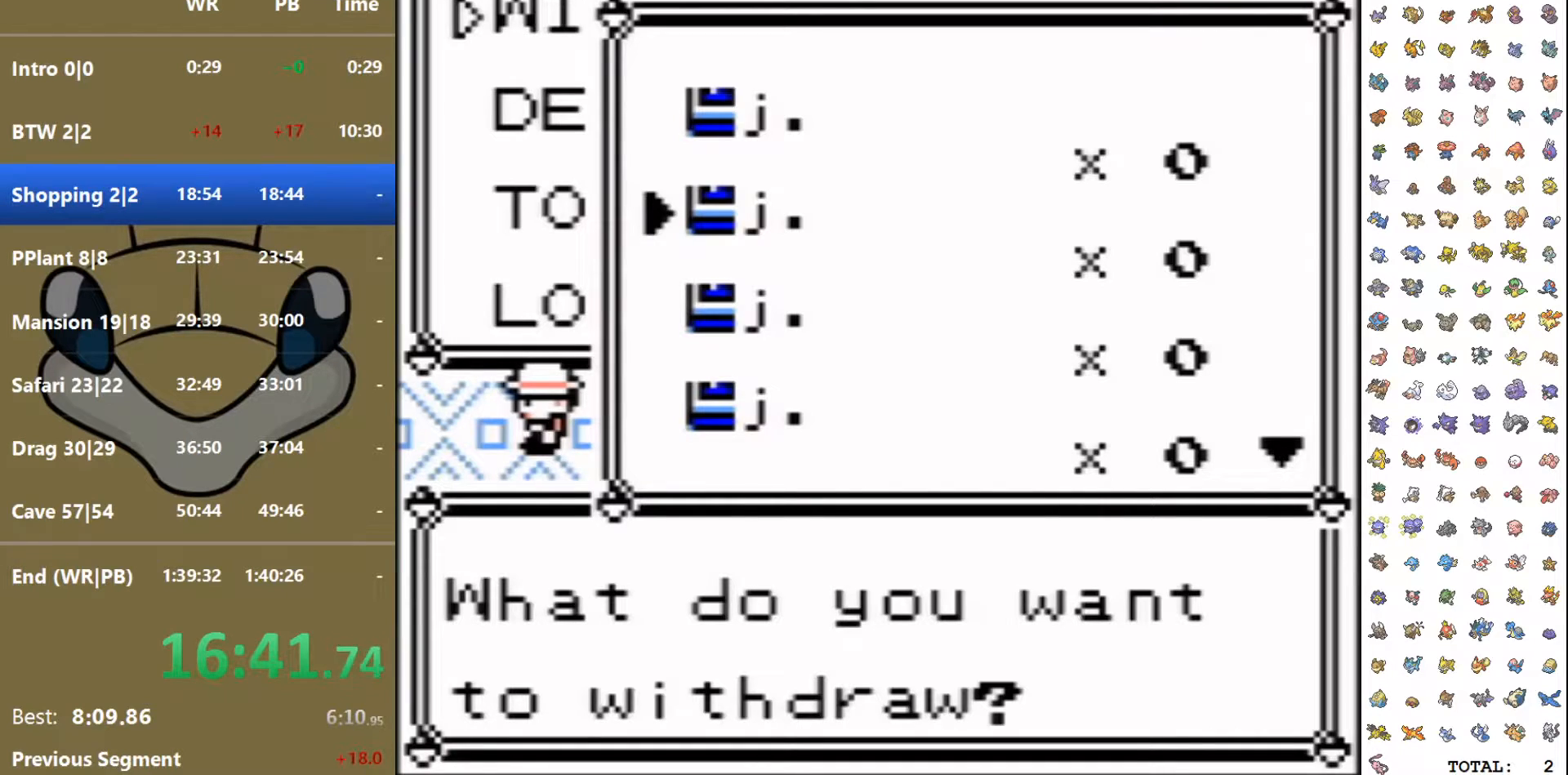
{"buttons": ["DPAD_DOWN"], "events": []}
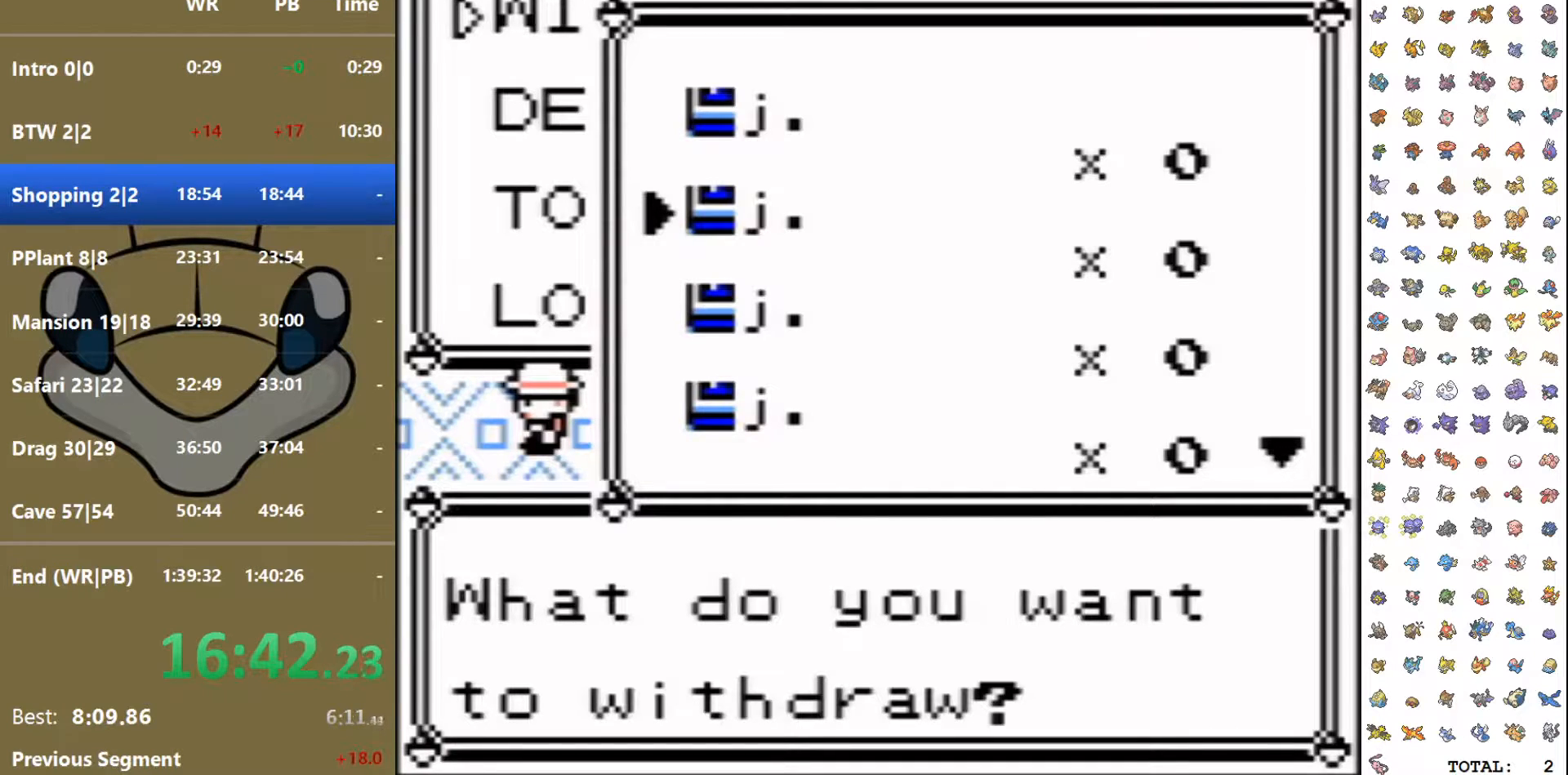
{"buttons": ["DPAD_DOWN"], "events": []}
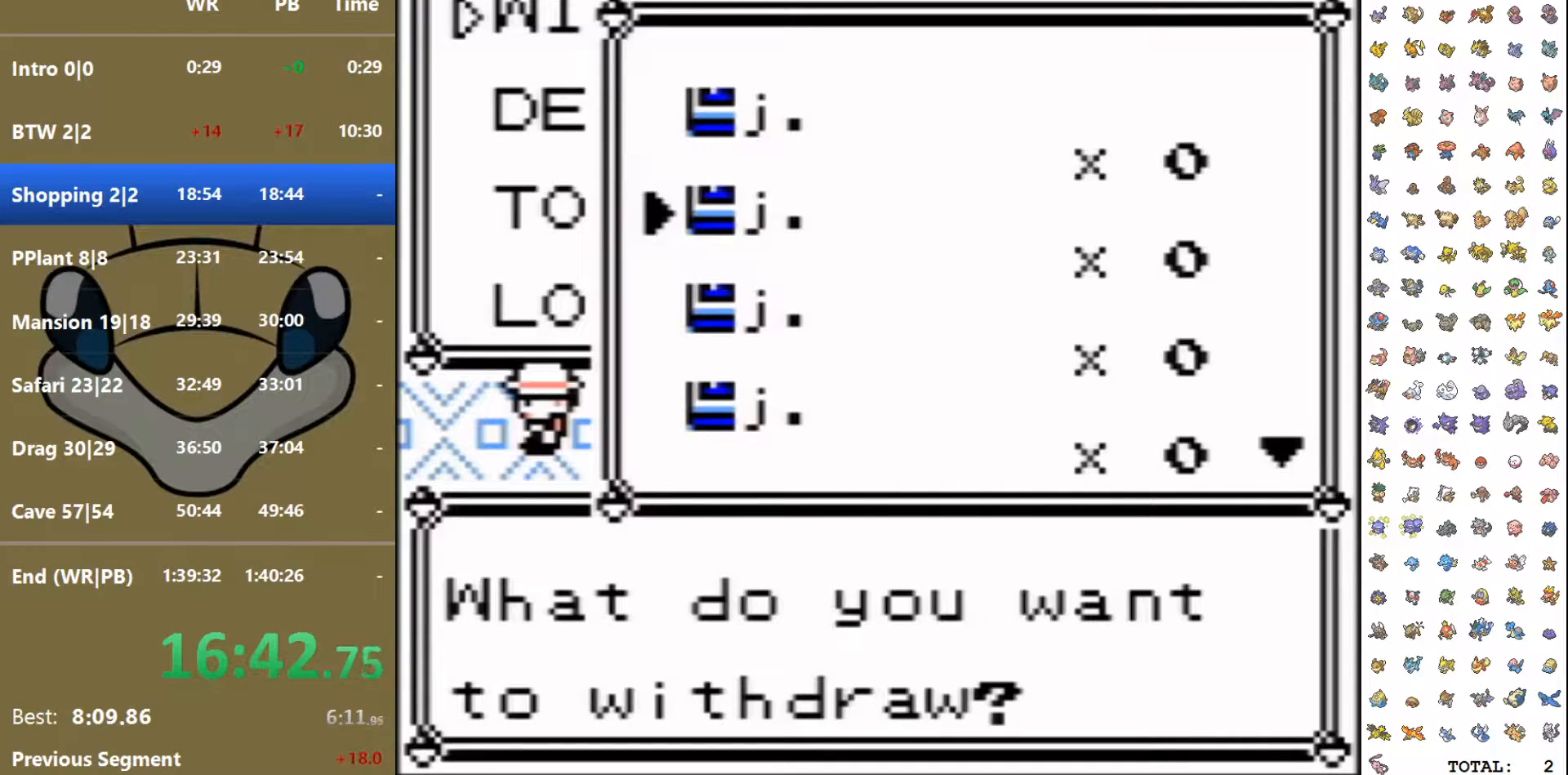
{"buttons": ["DPAD_DOWN"], "events": []}
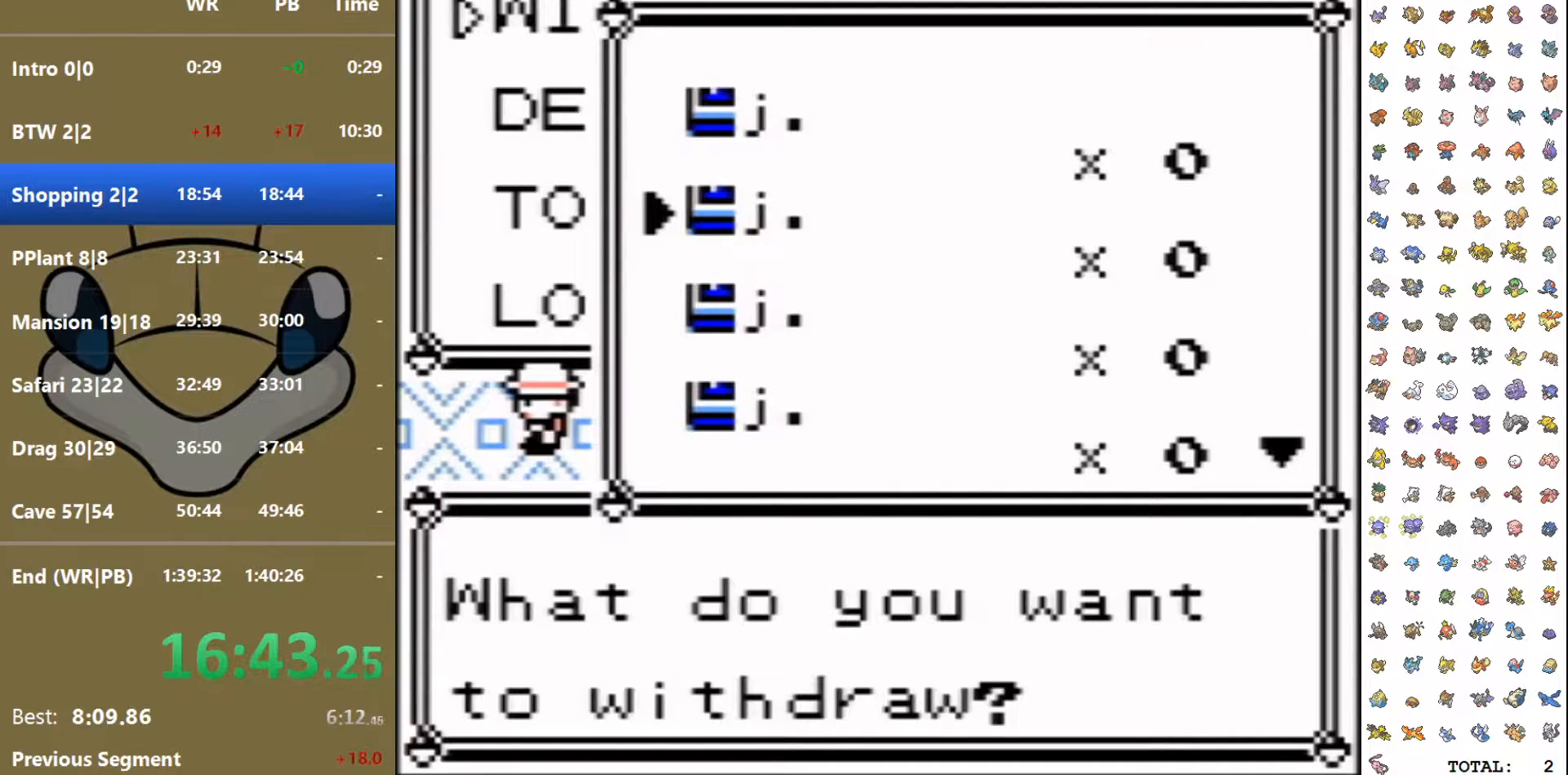
{"buttons": ["DPAD_DOWN"], "events": []}
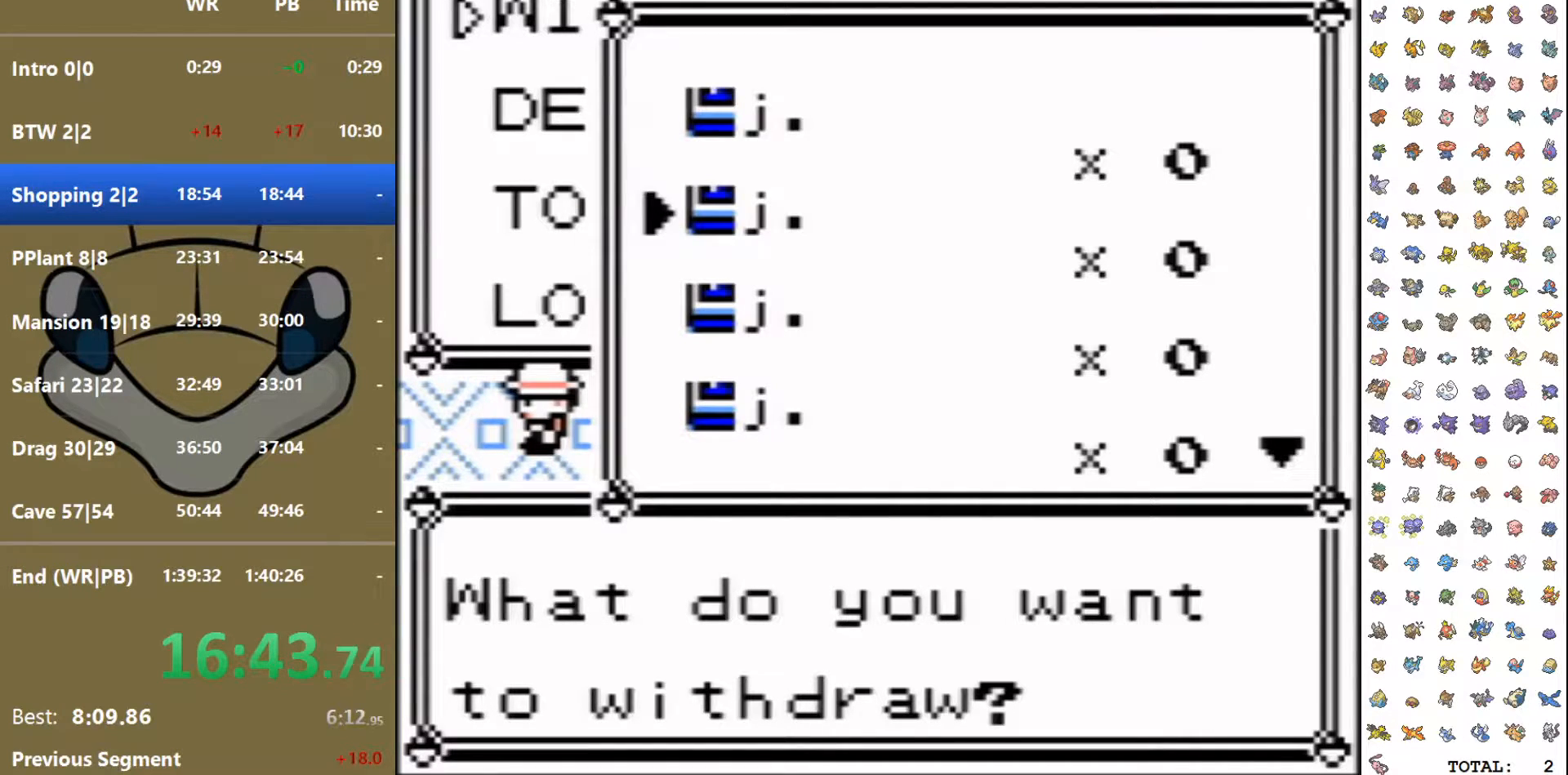
{"buttons": ["DPAD_DOWN"], "events": []}
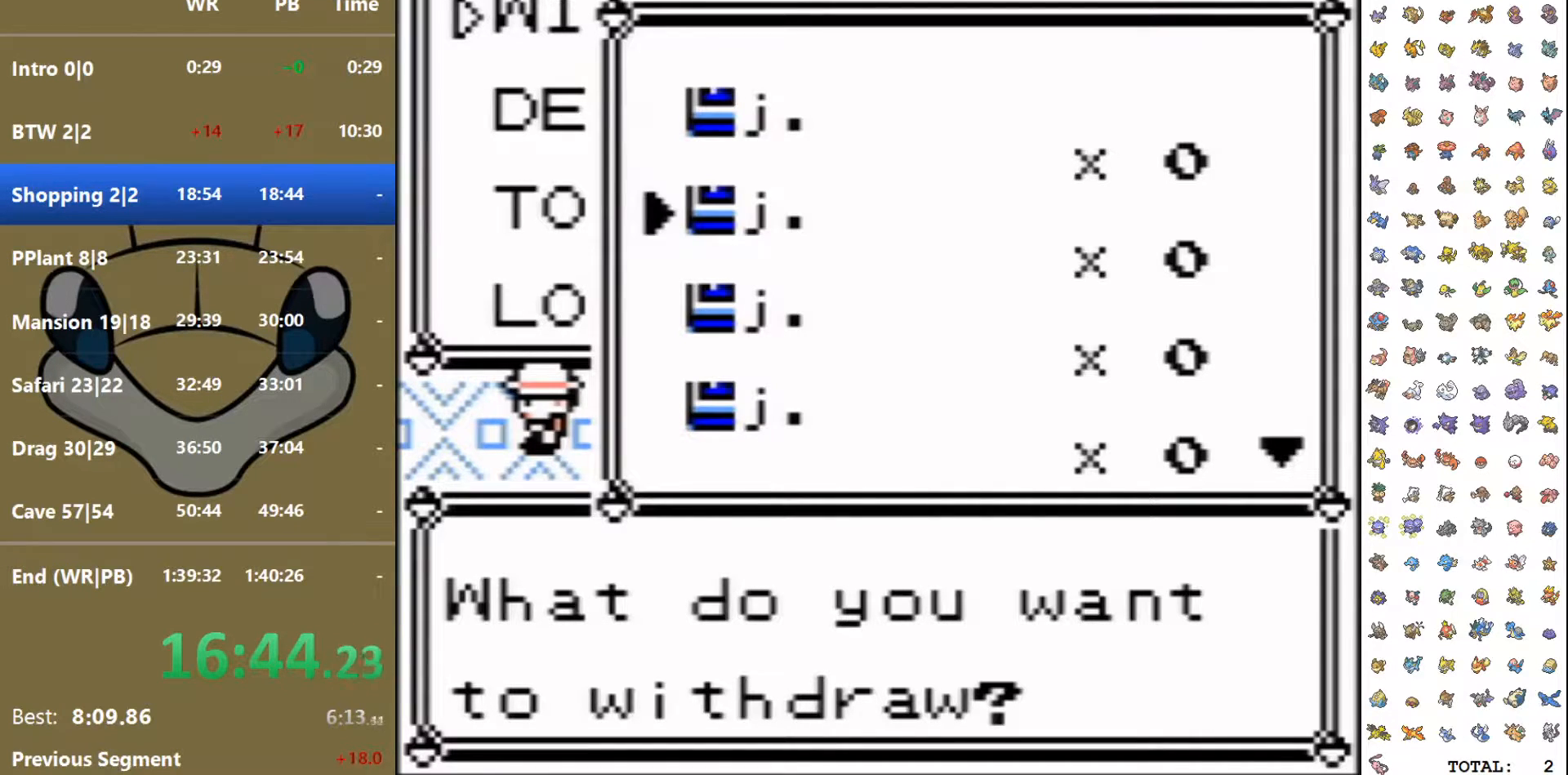
{"buttons": ["DPAD_DOWN"], "events": []}
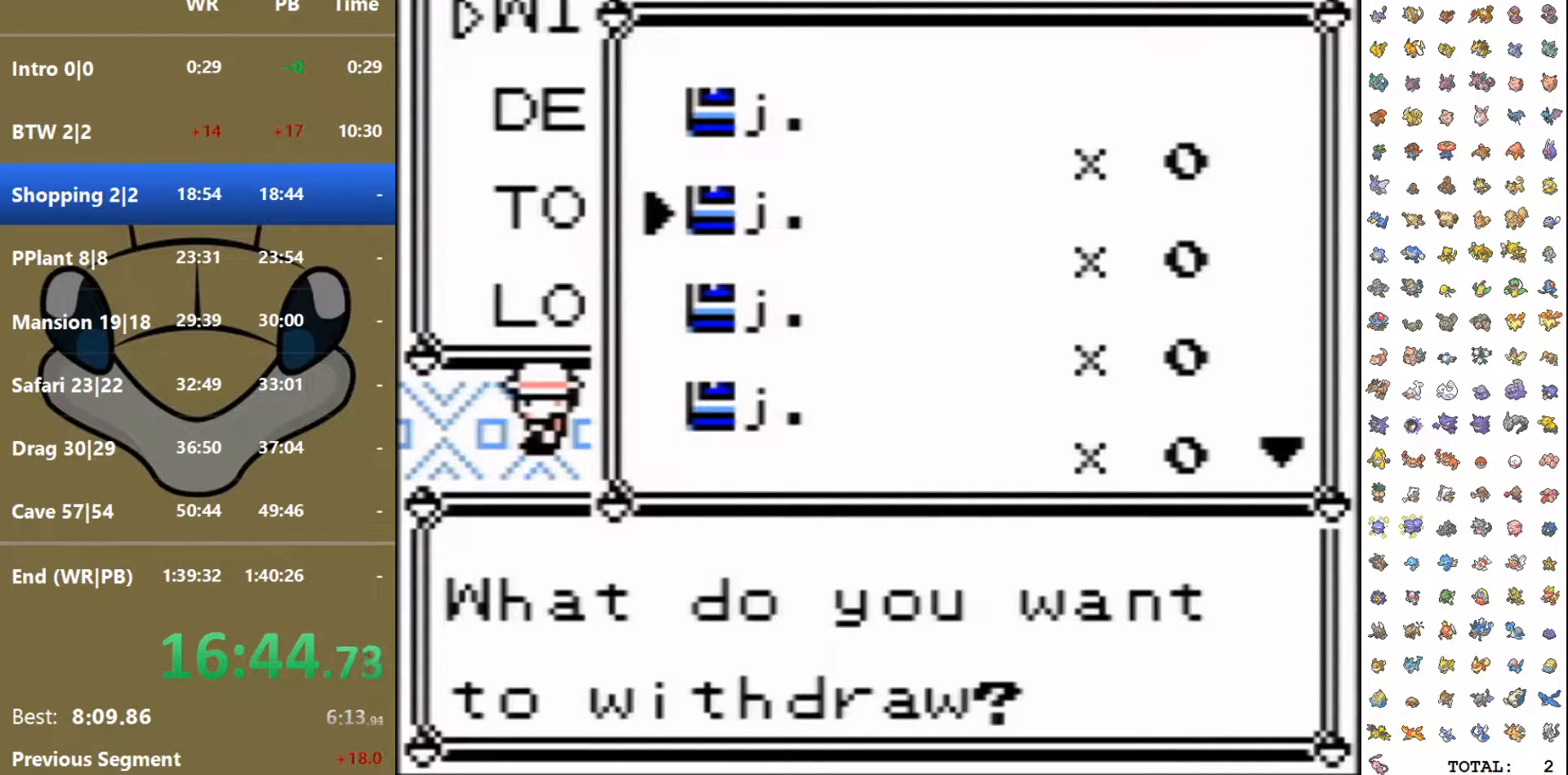
{"buttons": ["DPAD_DOWN"], "events": []}
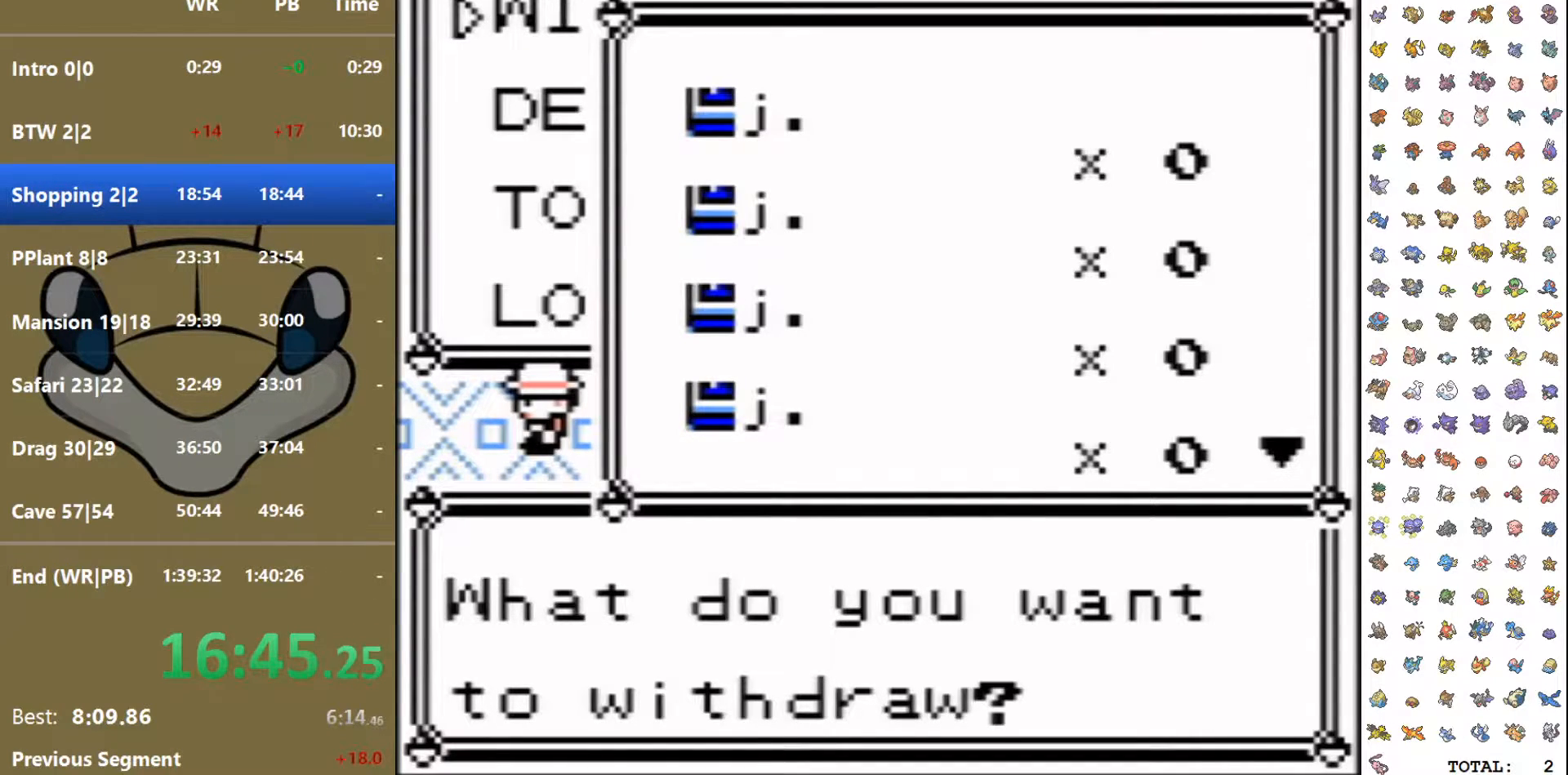
{"buttons": ["DPAD_DOWN"], "events": []}
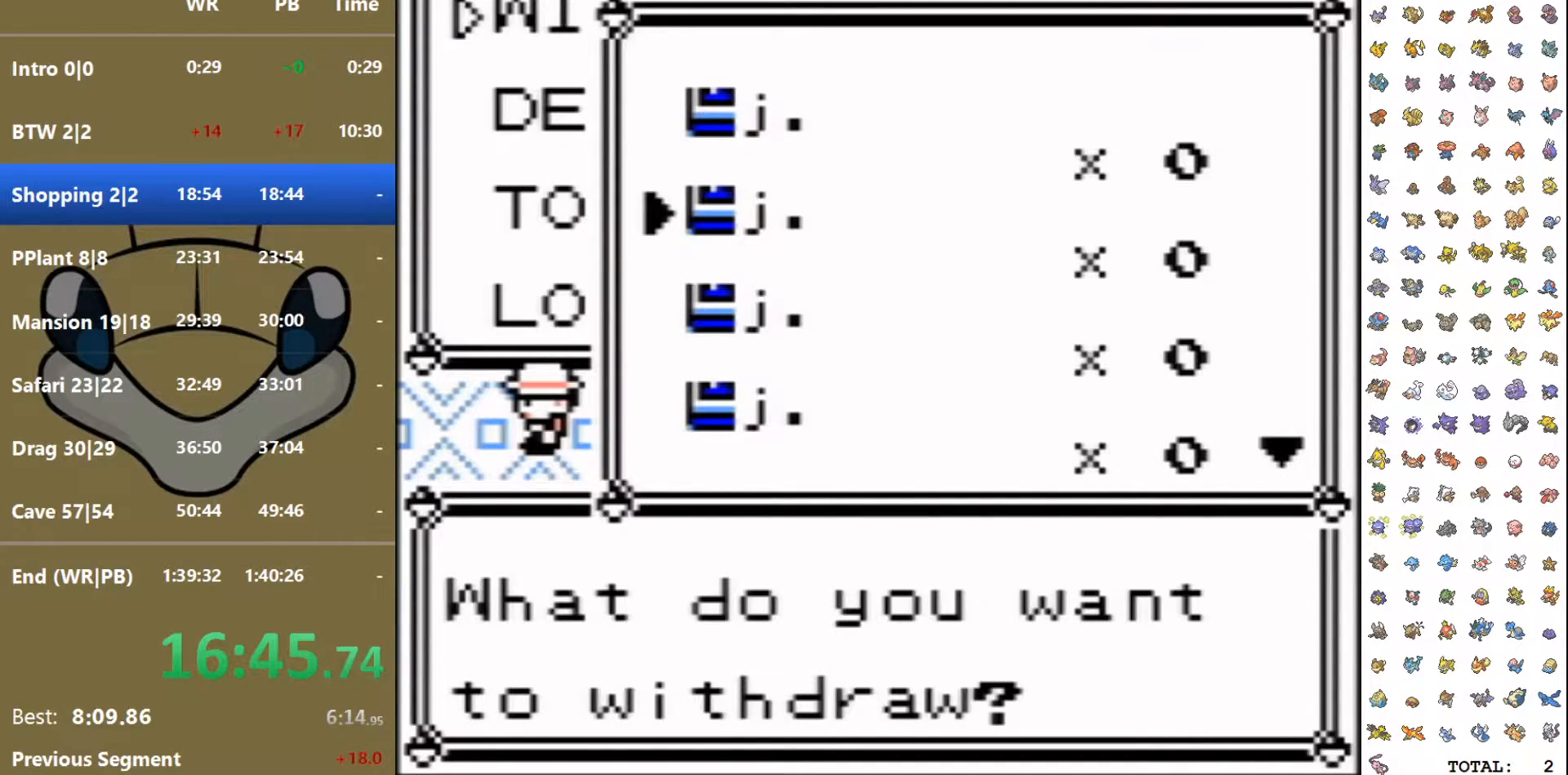
{"buttons": ["DPAD_DOWN"], "events": []}
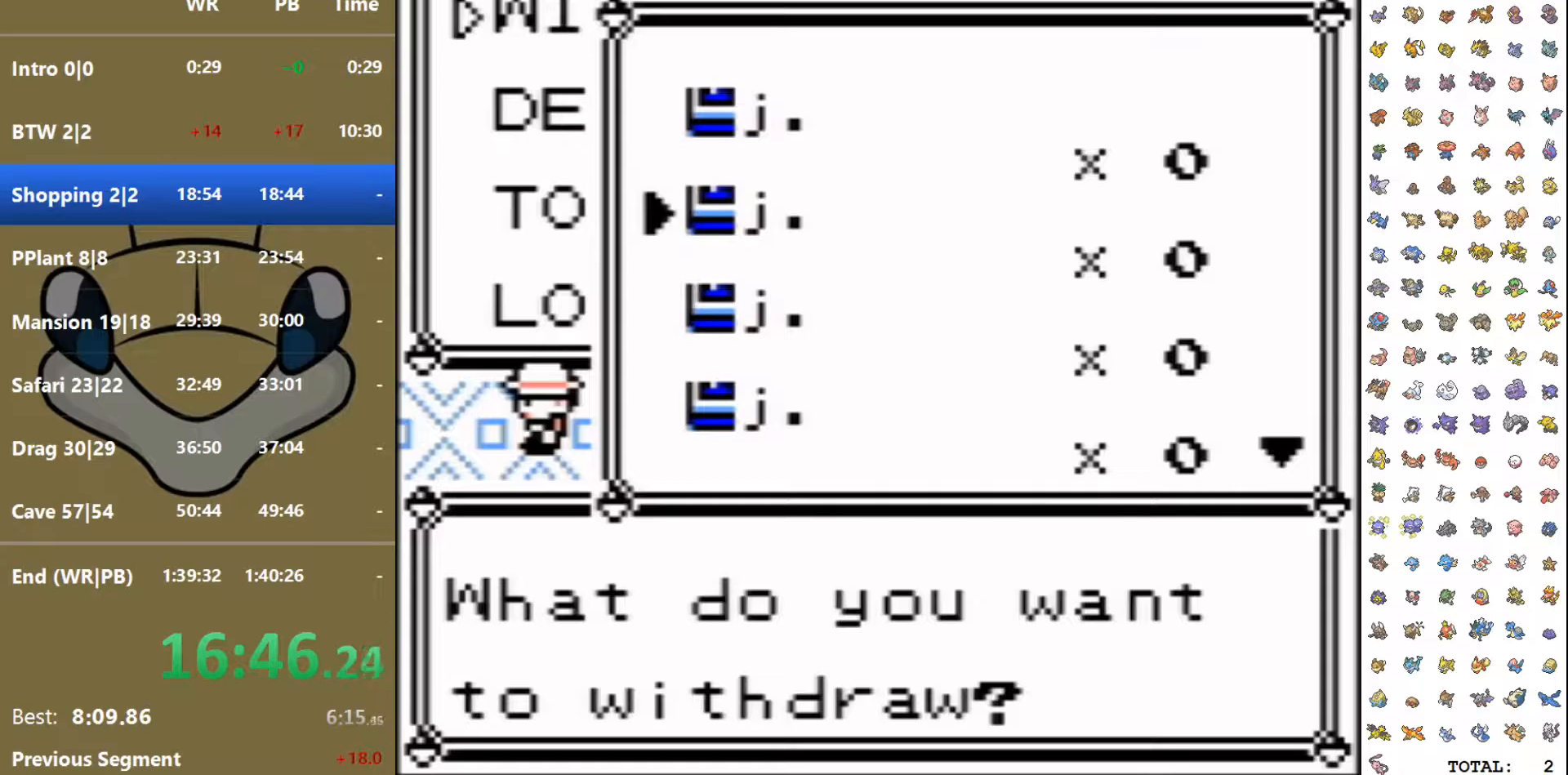
{"buttons": ["DPAD_DOWN"], "events": []}
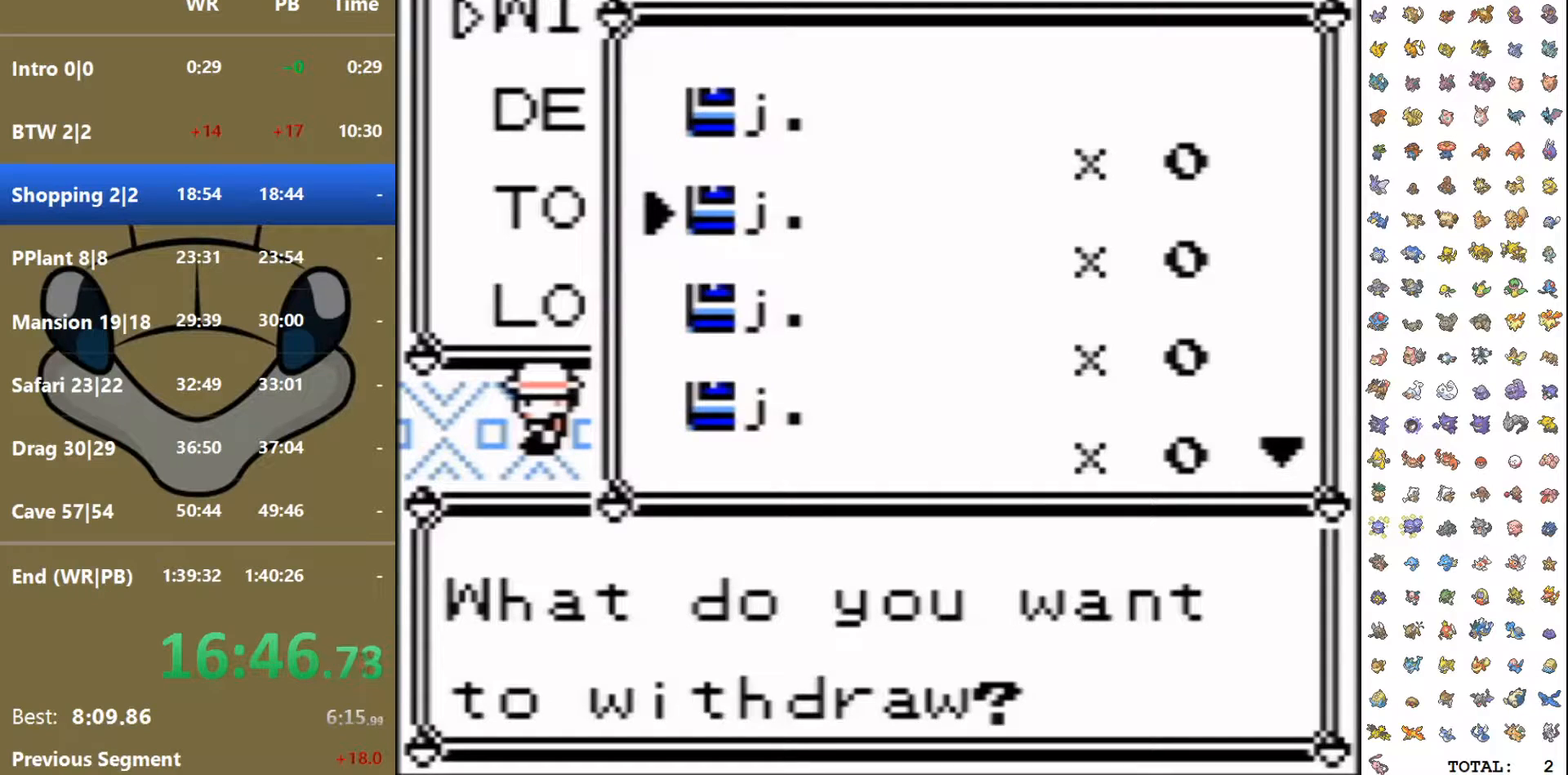
{"buttons": ["DPAD_DOWN"], "events": []}
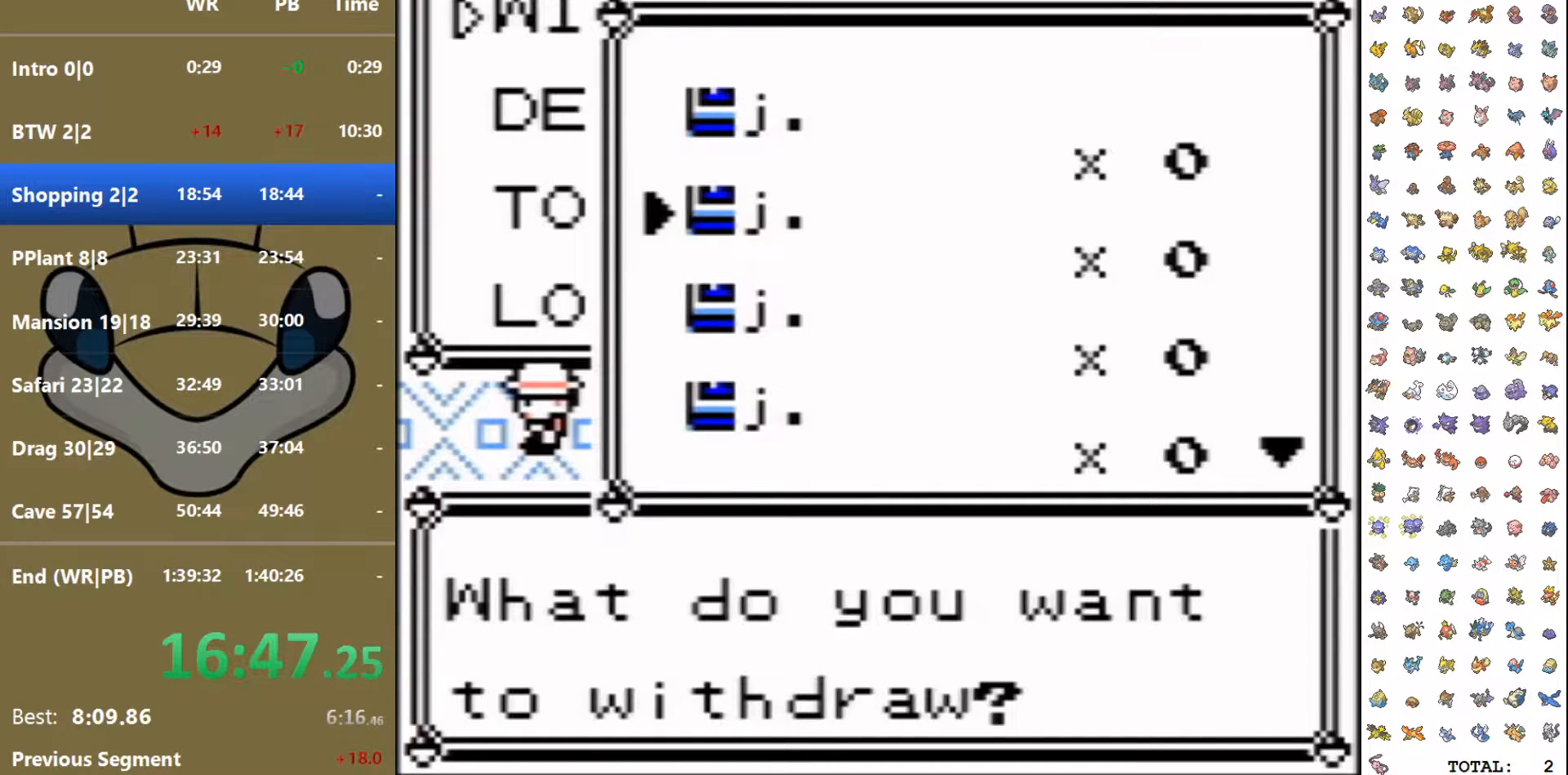
{"buttons": ["DPAD_DOWN"], "events": []}